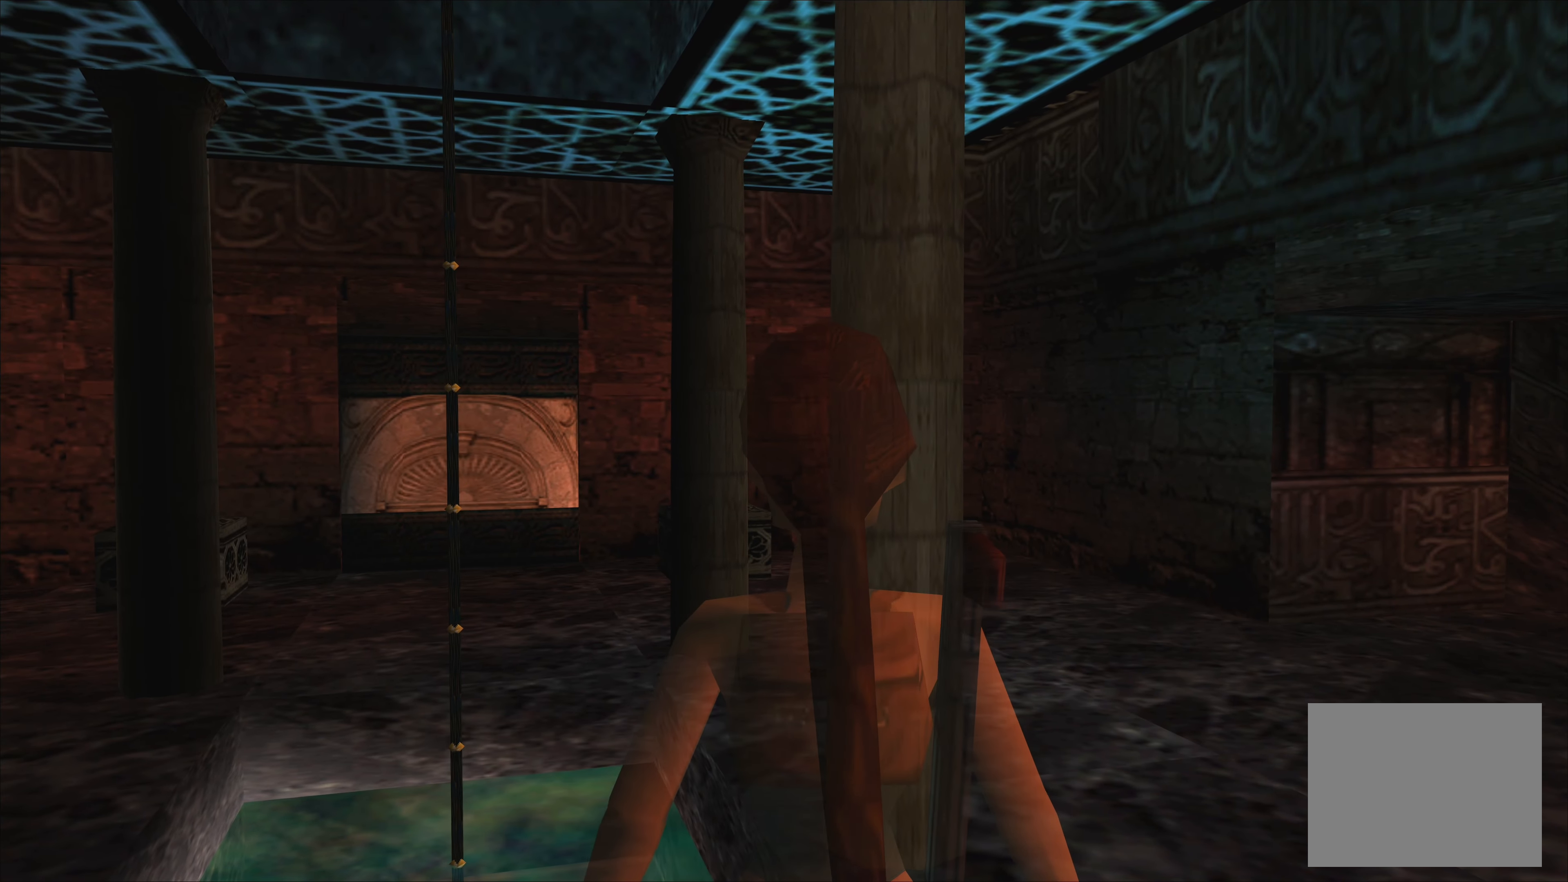
Gameplay with a controller (PlayStation layout); each line is a JSON object with the inputs held at the frame after it. "events" lists button and stick changes between this image and that frame as [ms after this image, input, new state], when the widget could be followed in between. Not read: L2 L3 R2 R3.
{"buttons": ["L1"], "left_stick": "center", "right_stick": "center", "events": []}
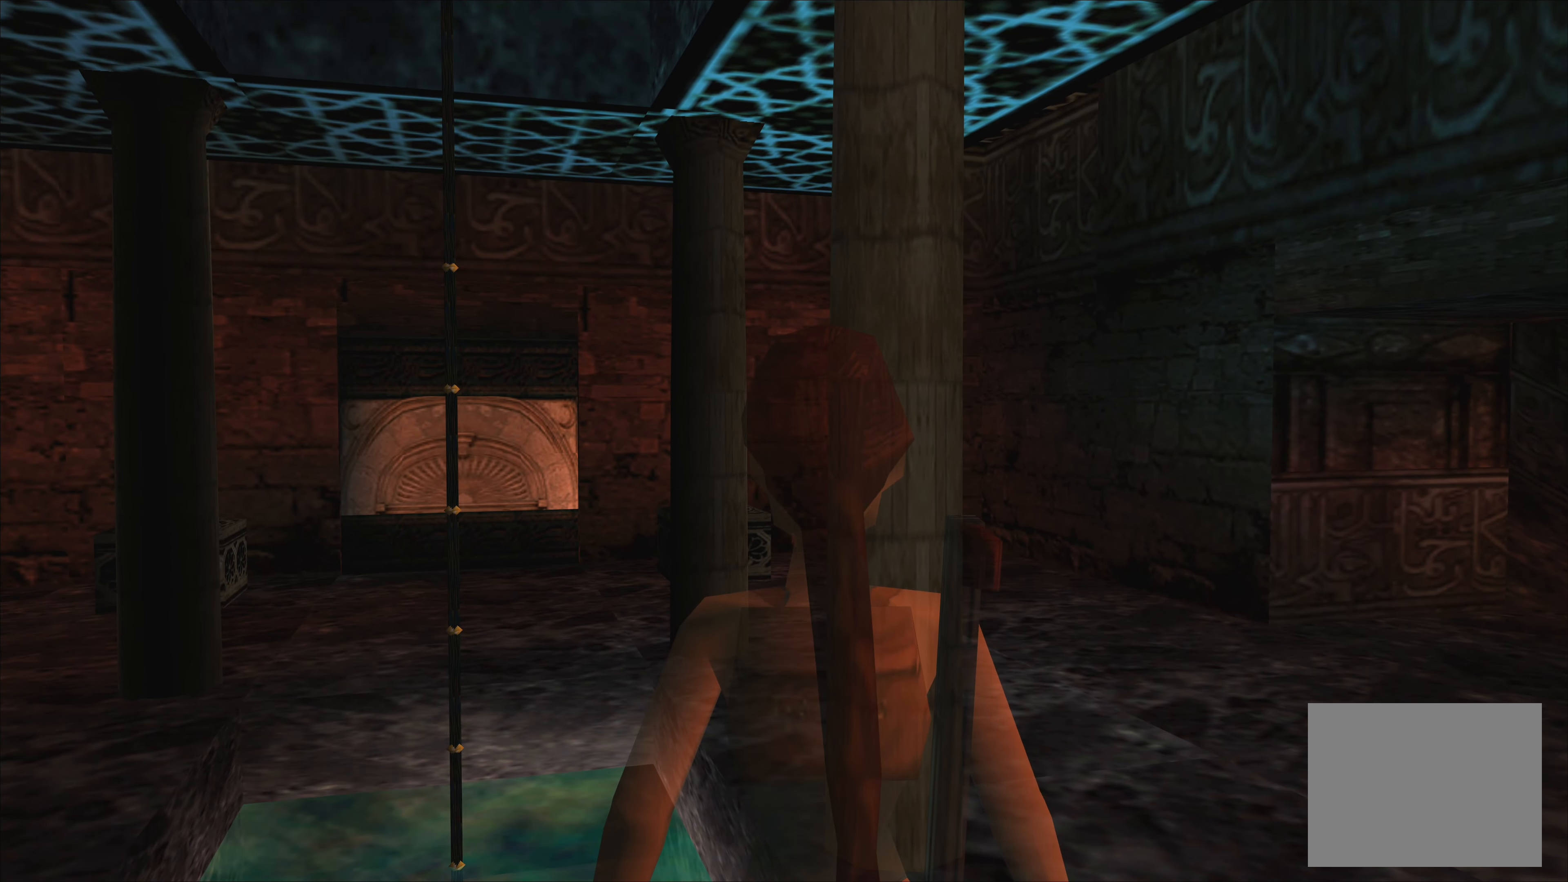
{"buttons": [], "left_stick": "center", "right_stick": "center", "events": [[366, "L1", "up"]]}
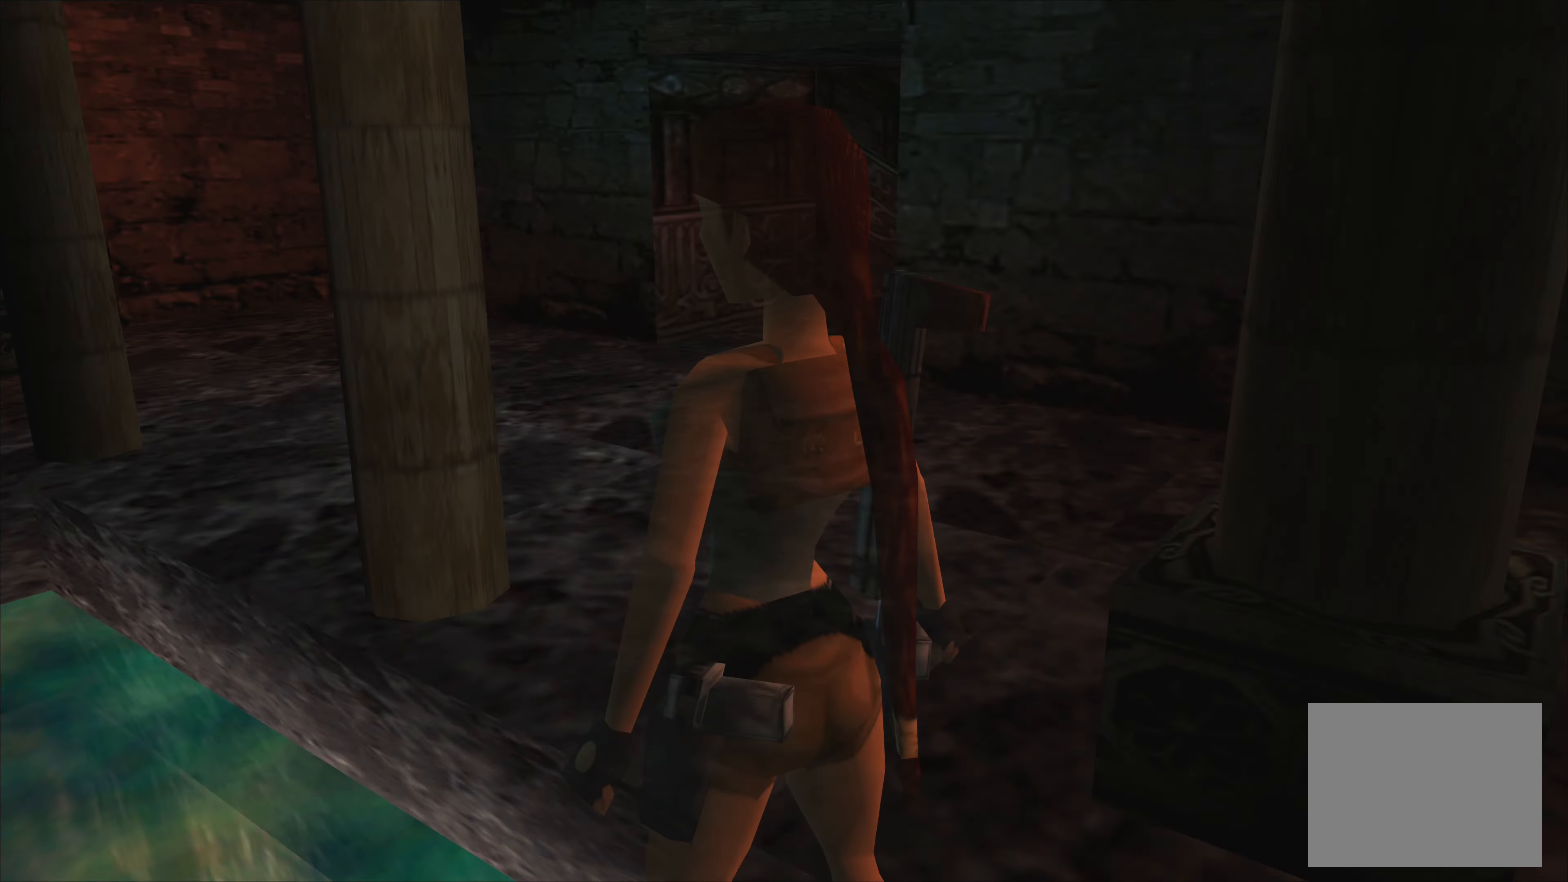
{"buttons": [], "left_stick": "center", "right_stick": "center", "events": []}
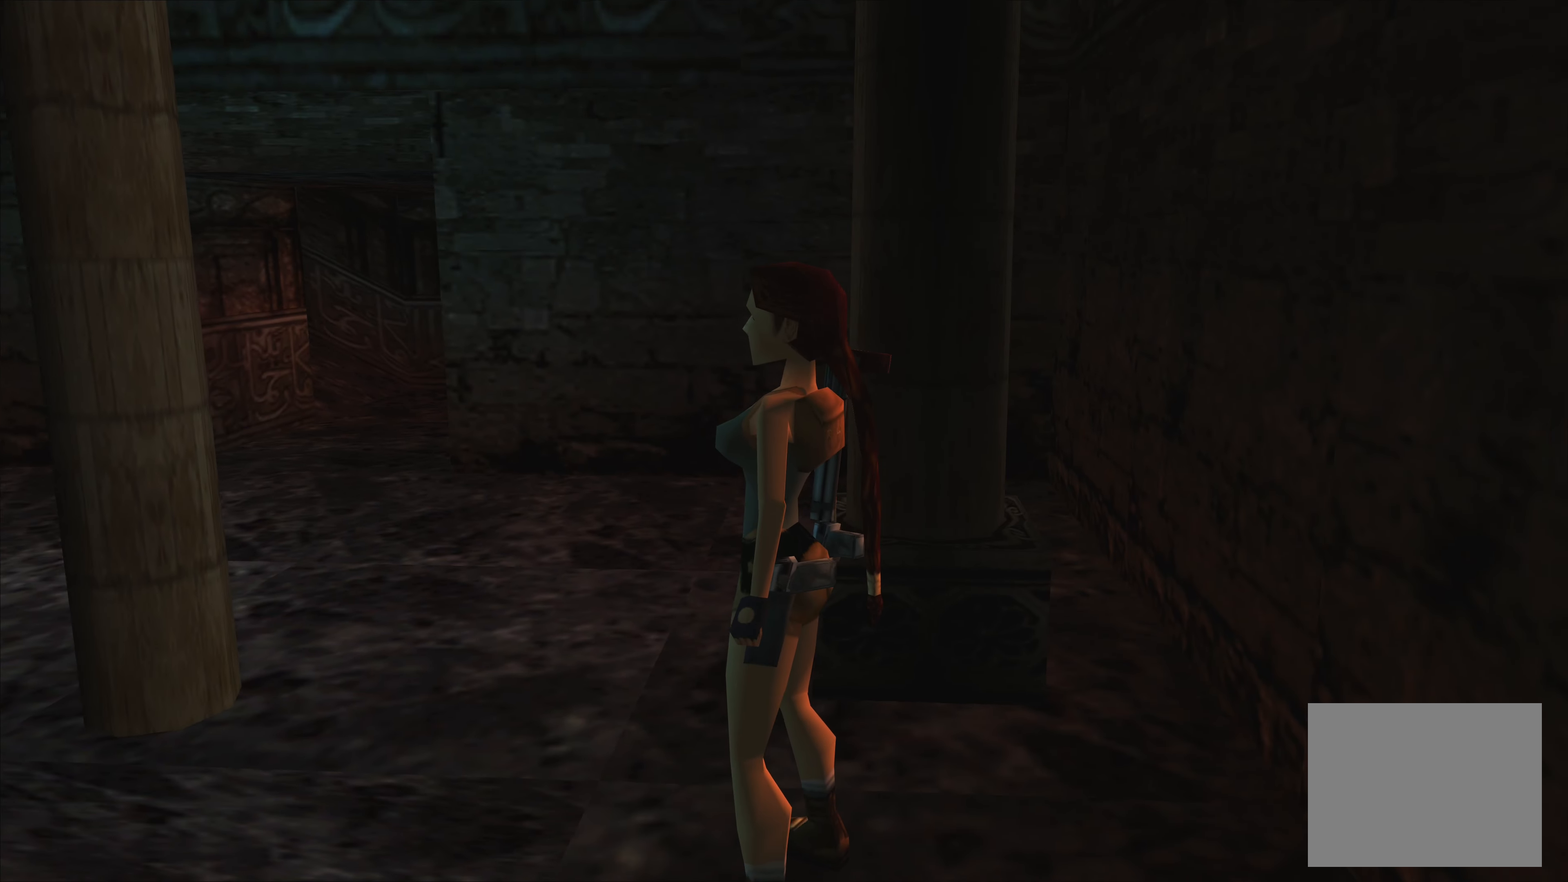
{"buttons": [], "left_stick": "left", "right_stick": "center", "events": [[133, "left_stick", "left"]]}
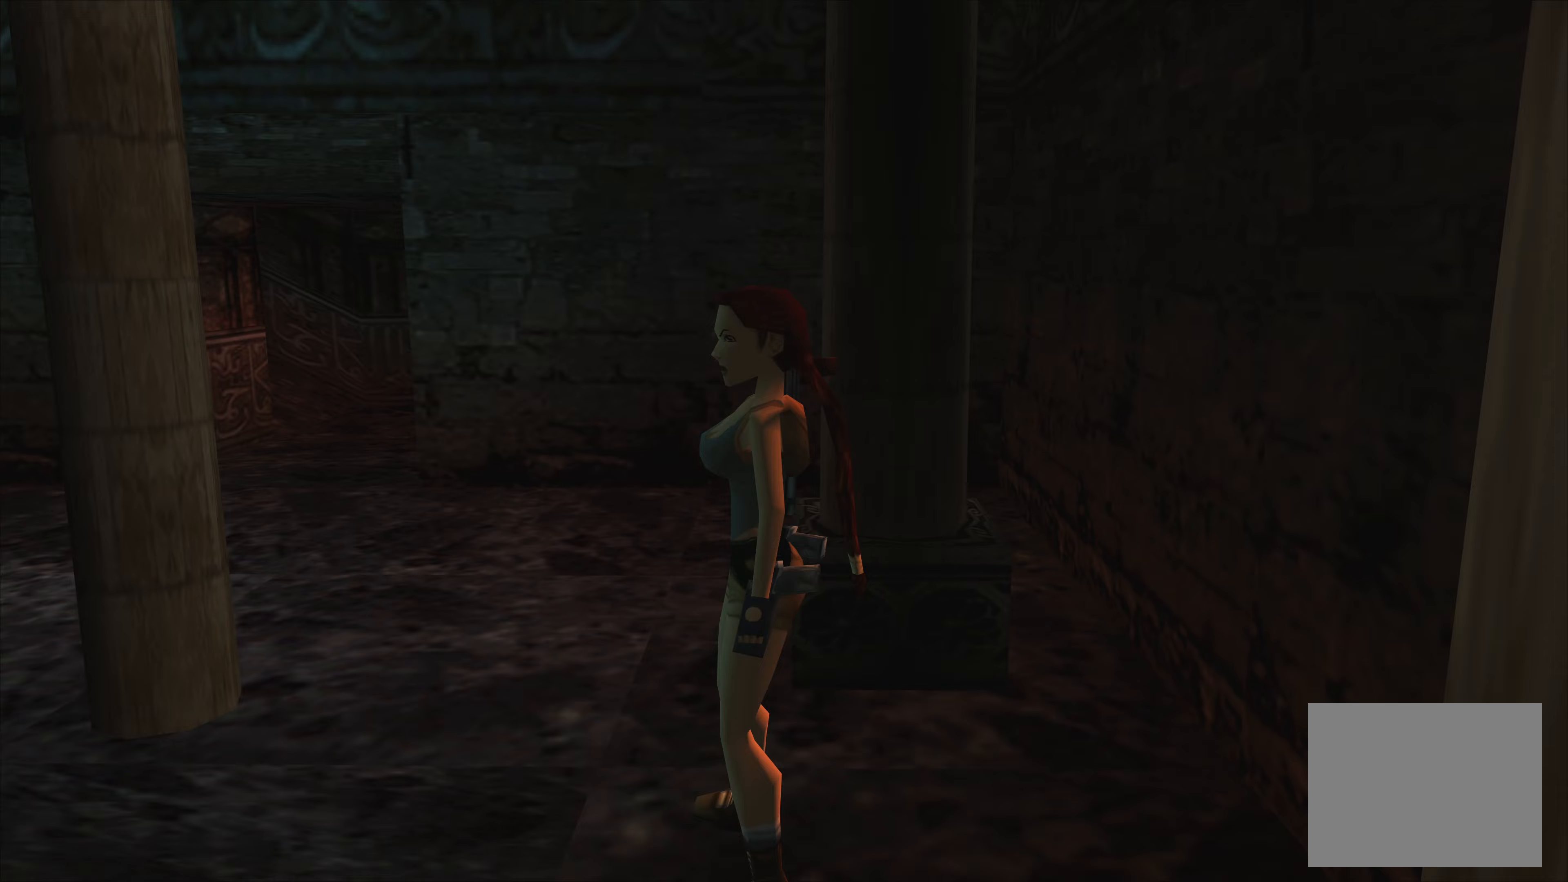
{"buttons": [], "left_stick": "up", "right_stick": "center", "events": [[117, "left_stick", "center"], [500, "left_stick", "up"]]}
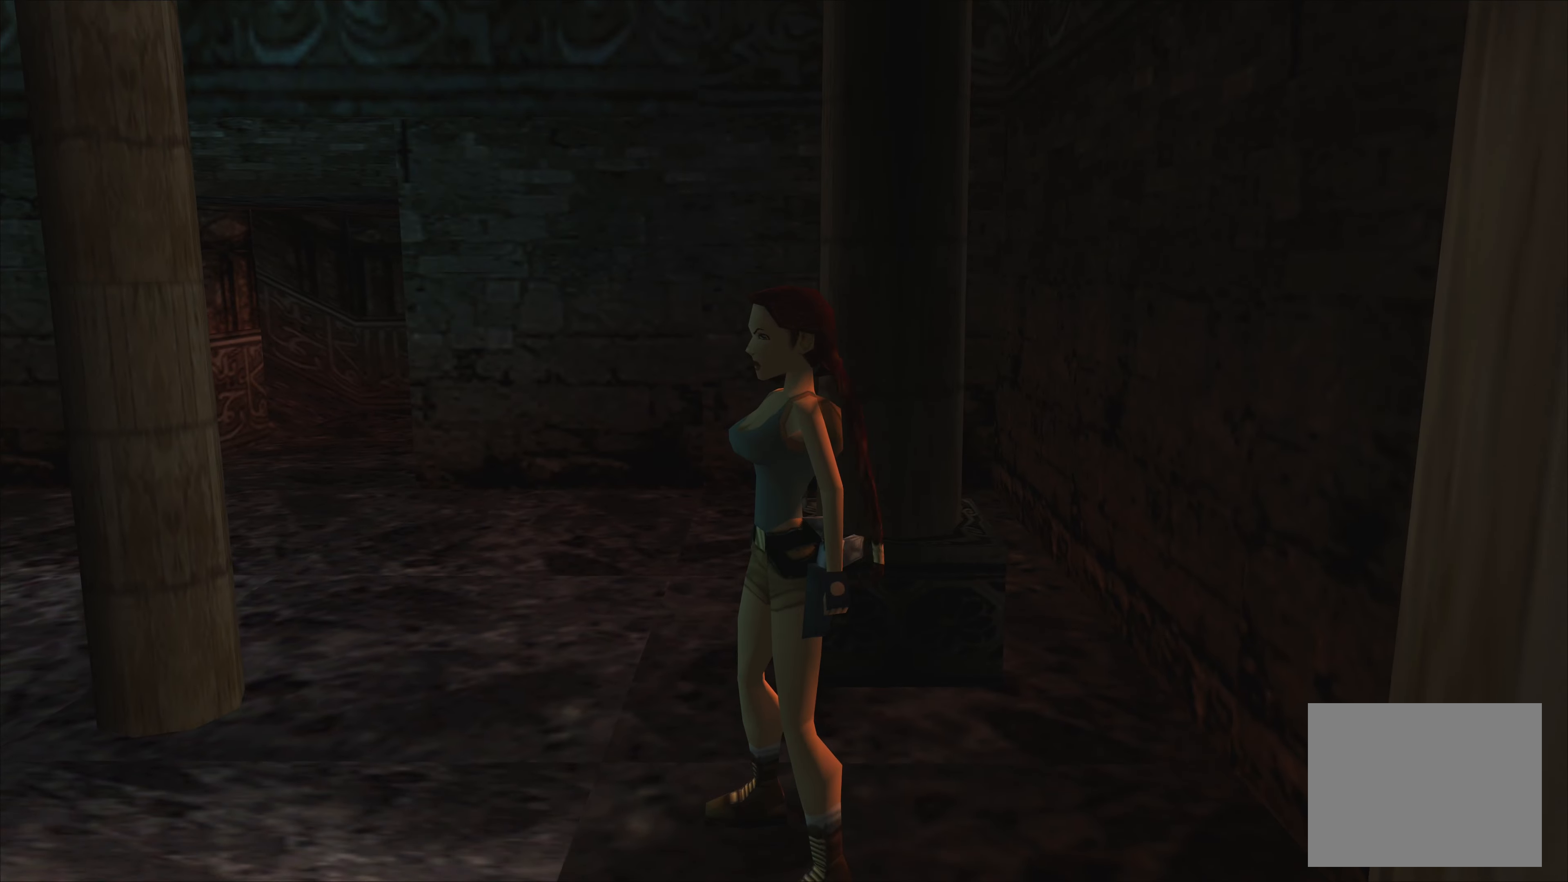
{"buttons": [], "left_stick": "center", "right_stick": "center", "events": [[483, "left_stick", "center"]]}
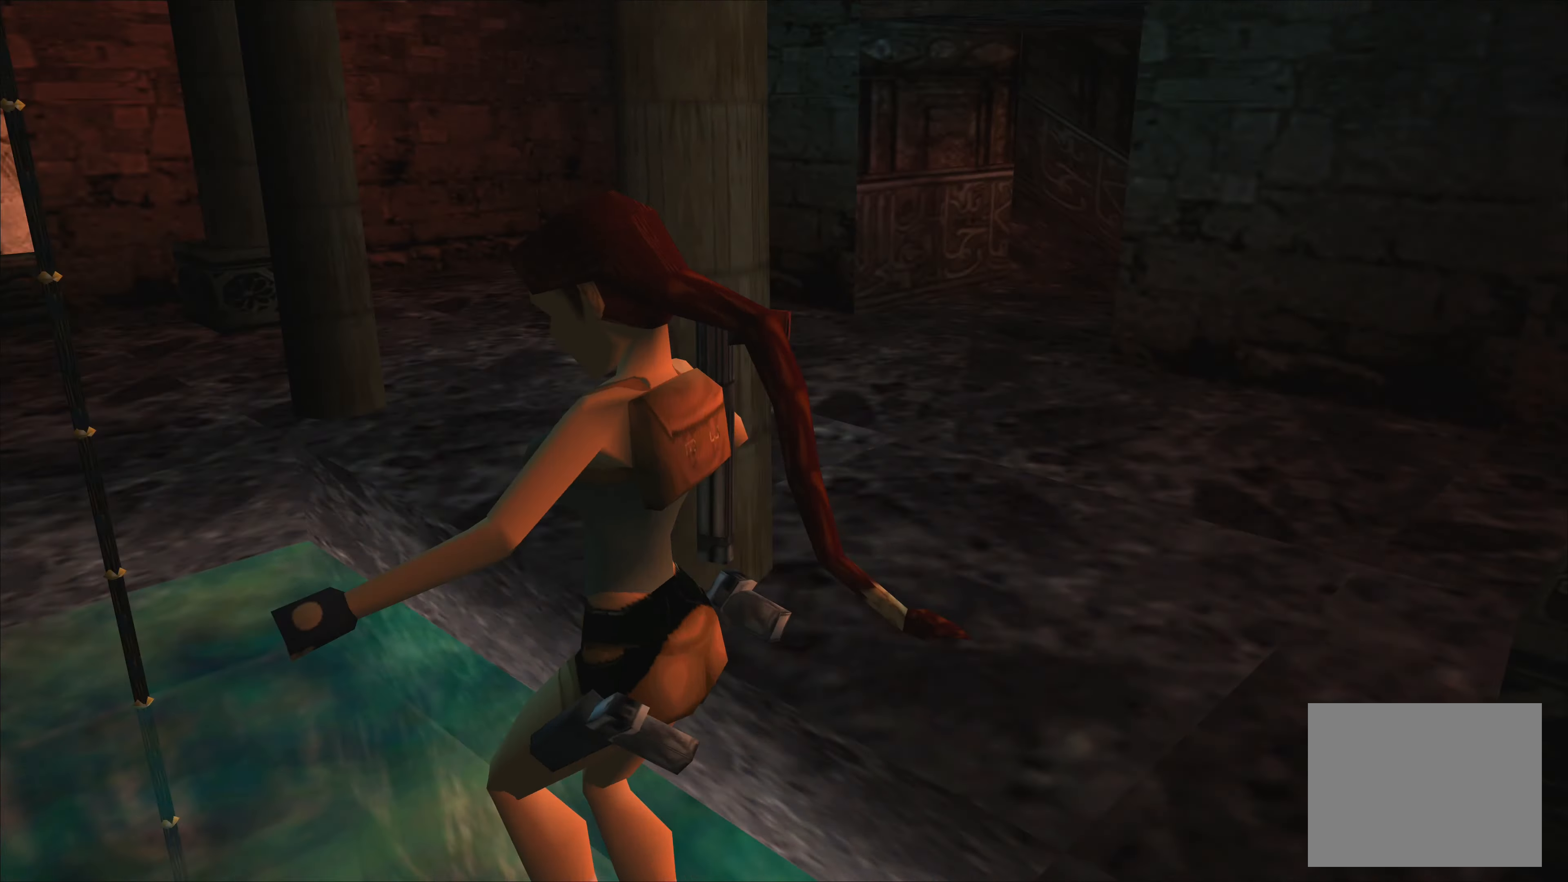
{"buttons": [], "left_stick": "center", "right_stick": "center", "events": []}
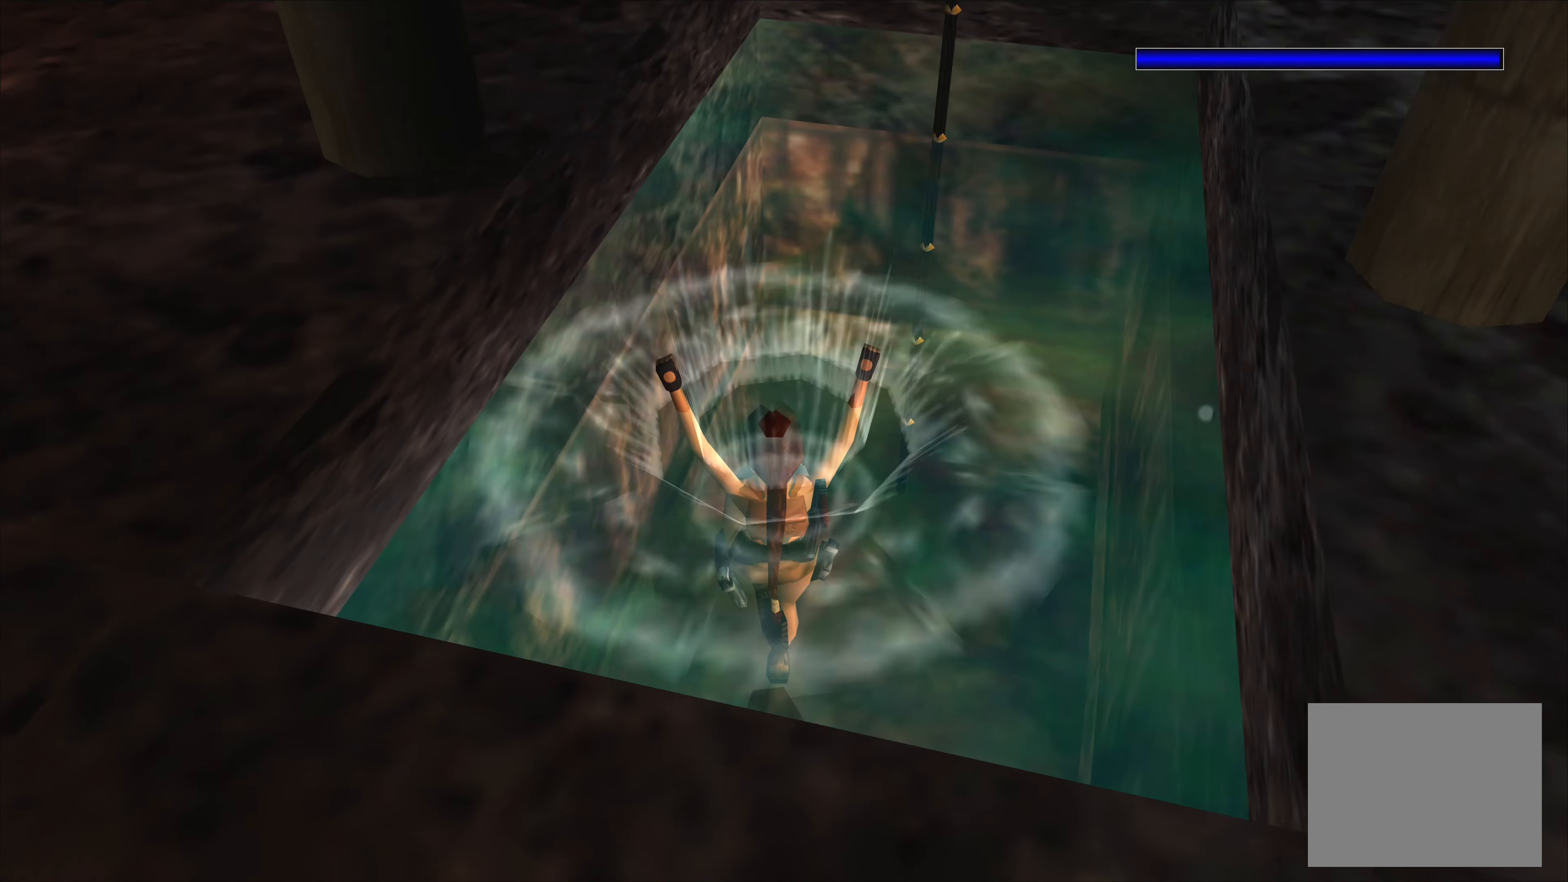
{"buttons": ["SQUARE"], "left_stick": "right", "right_stick": "center", "events": [[150, "SQUARE", "down"], [150, "left_stick", "right"]]}
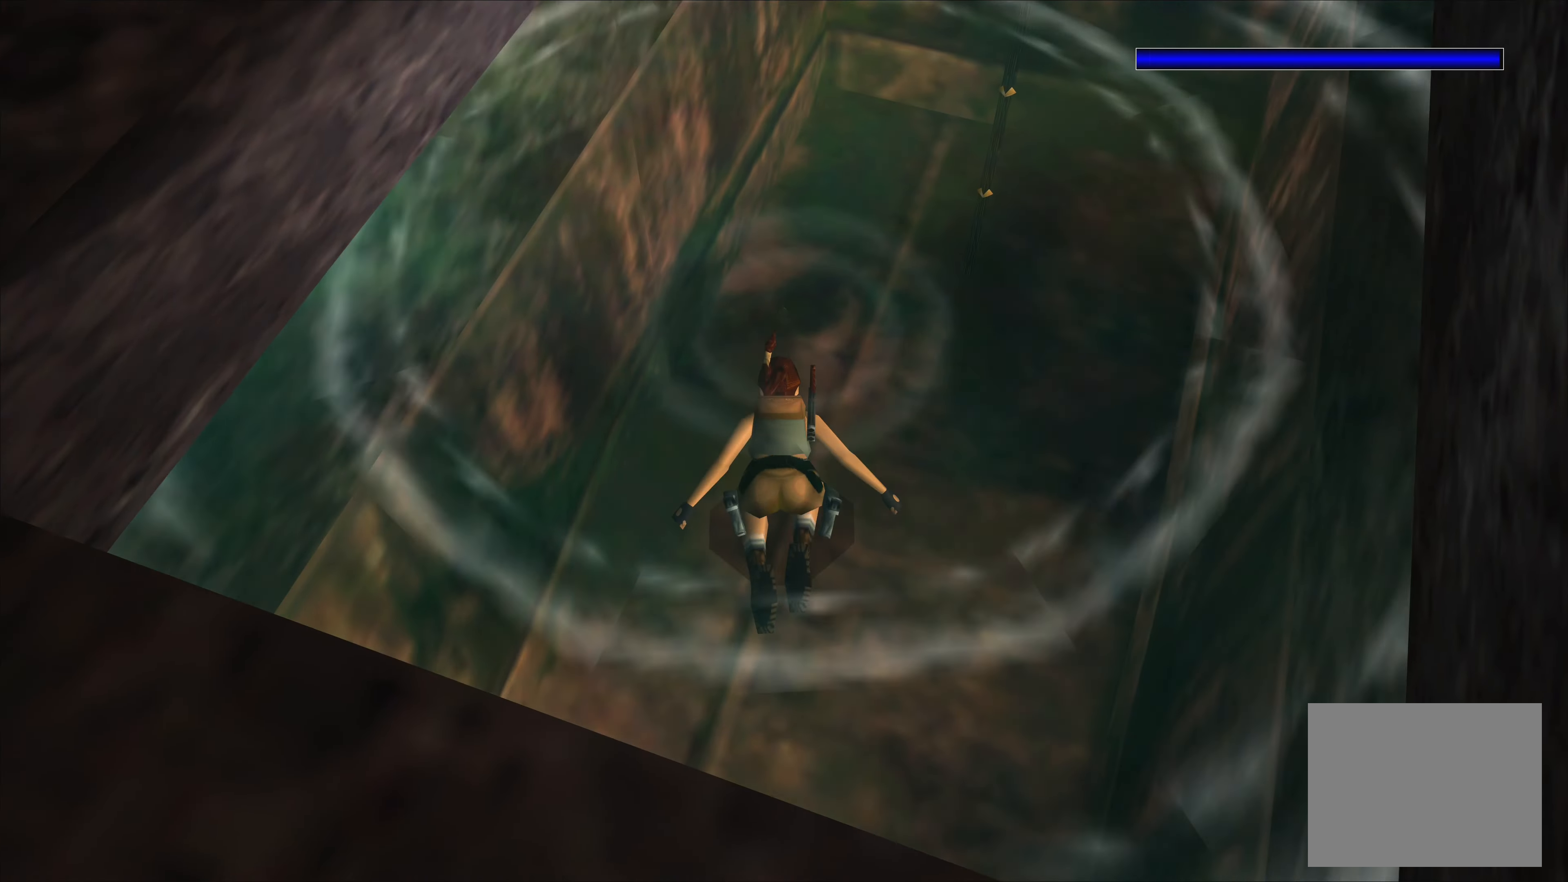
{"buttons": ["SQUARE"], "left_stick": "down-right", "right_stick": "center", "events": [[33, "left_stick", "down-right"]]}
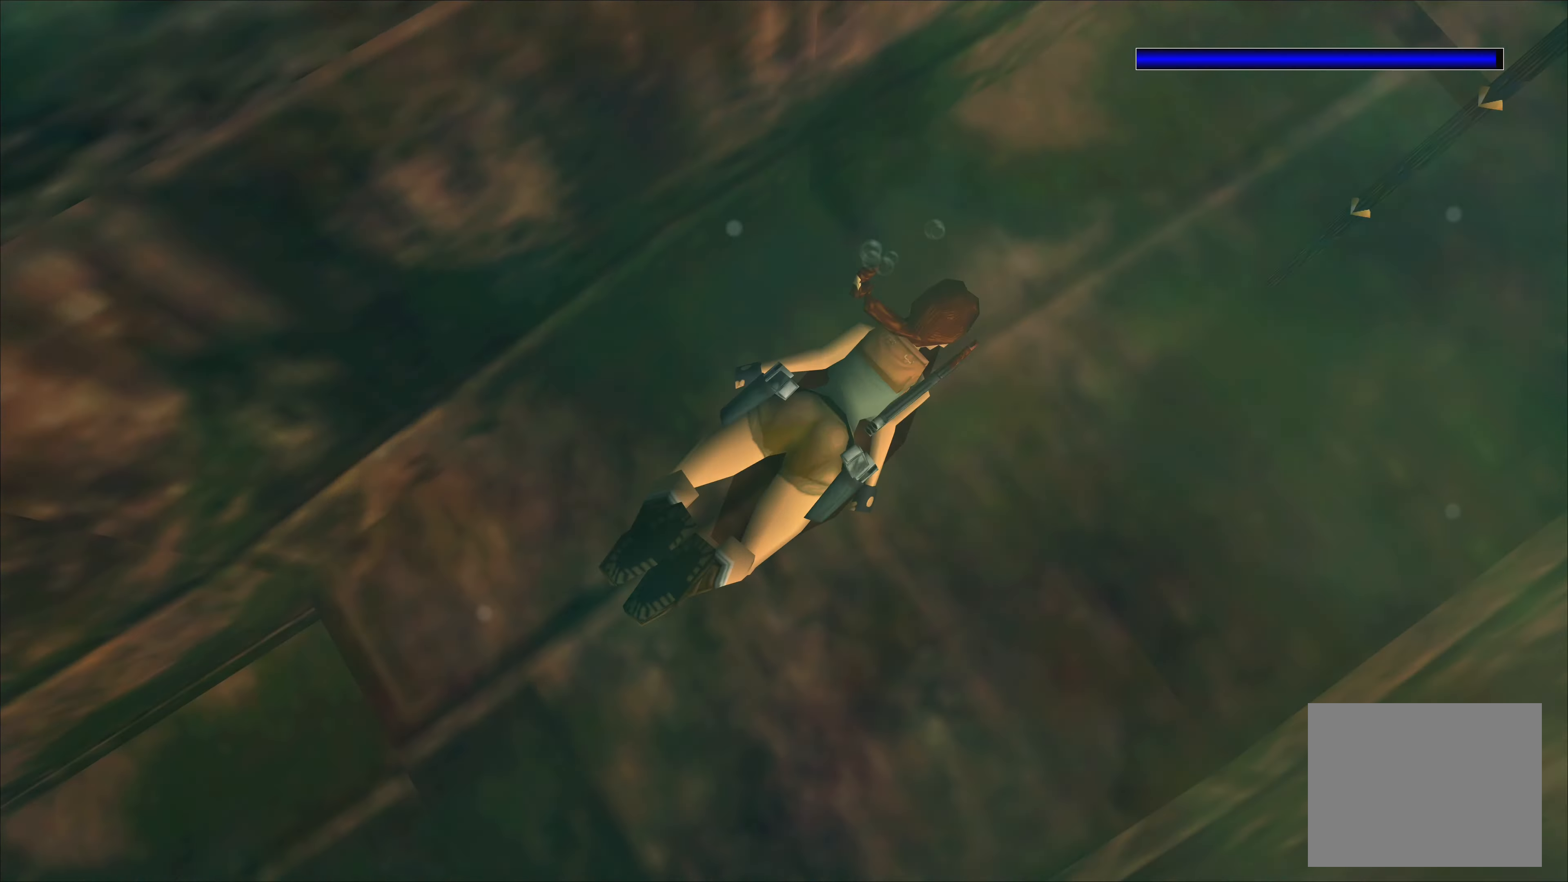
{"buttons": ["SQUARE"], "left_stick": "down-right", "right_stick": "center", "events": []}
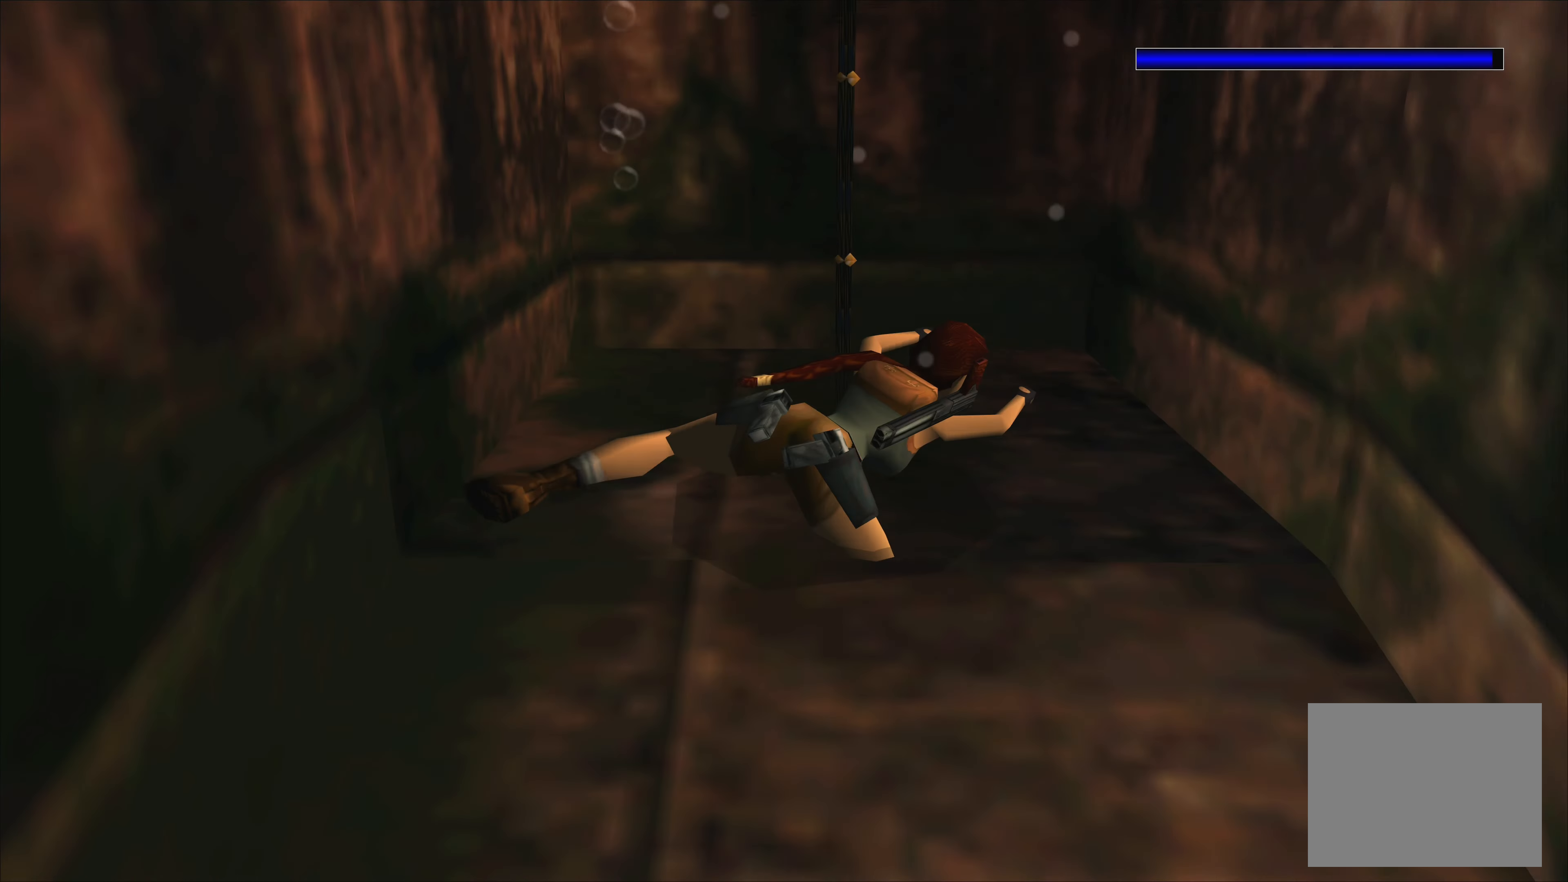
{"buttons": ["SQUARE"], "left_stick": "left", "right_stick": "center", "events": [[17, "left_stick", "down"], [183, "left_stick", "down-left"], [300, "left_stick", "left"]]}
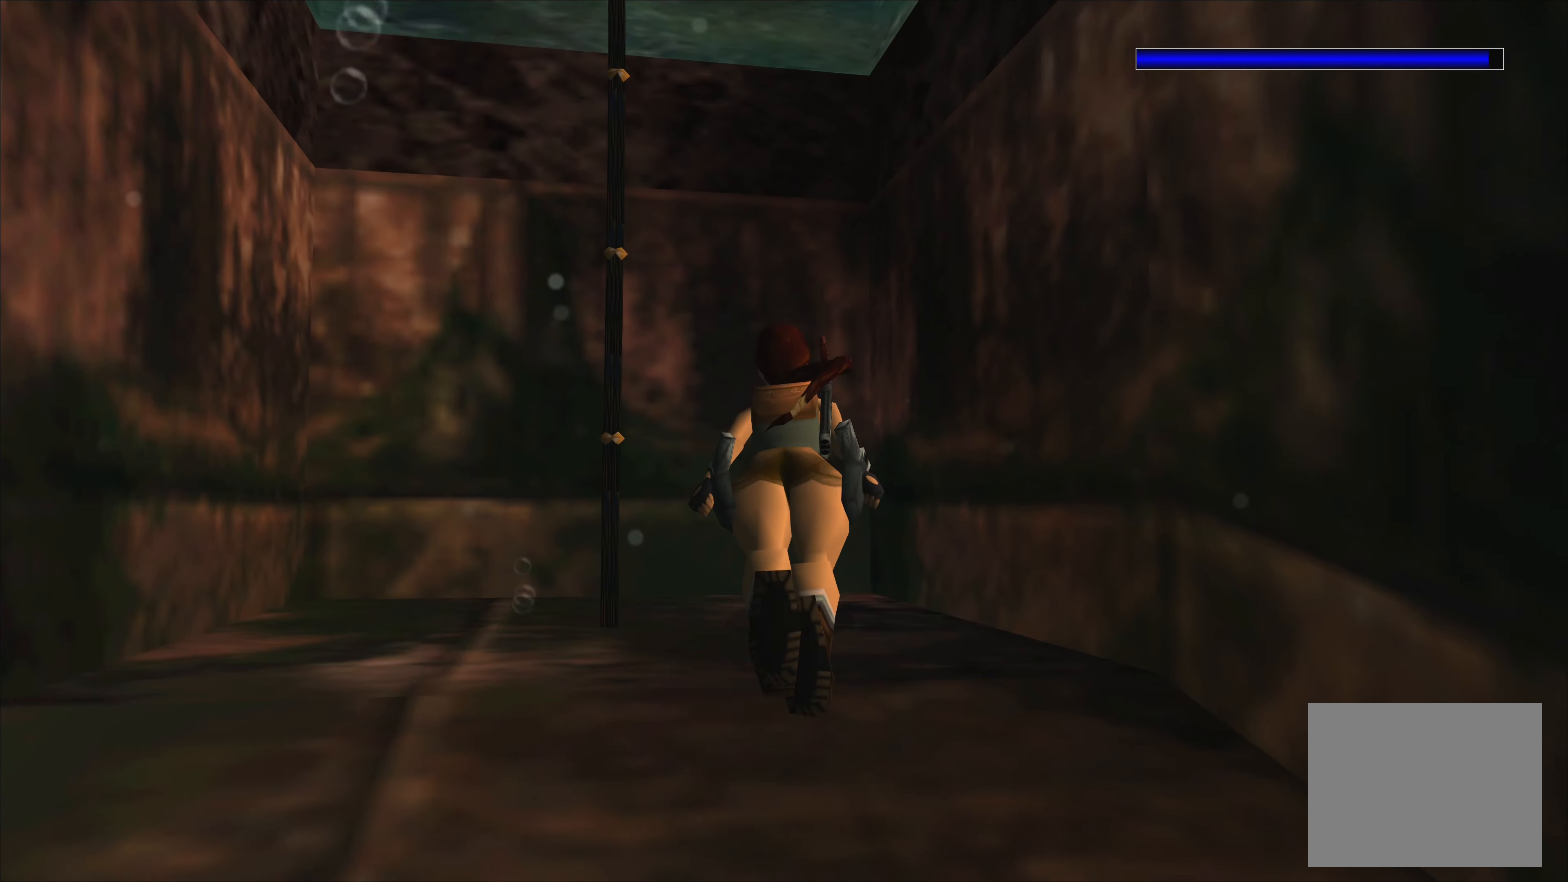
{"buttons": ["SQUARE"], "left_stick": "left", "right_stick": "center", "events": []}
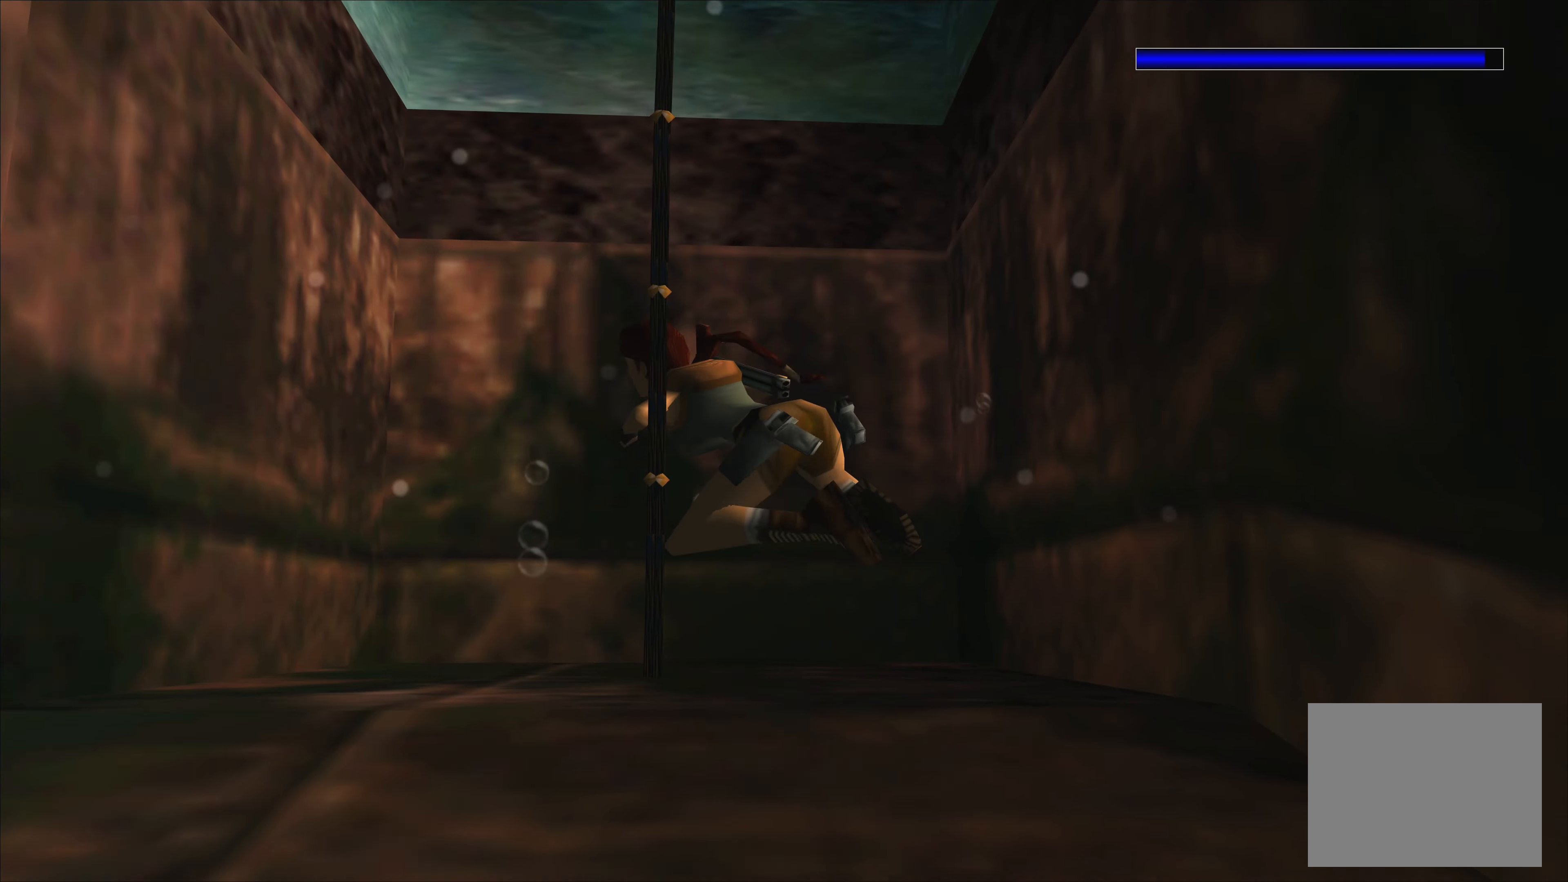
{"buttons": ["SQUARE"], "left_stick": "left", "right_stick": "center", "events": []}
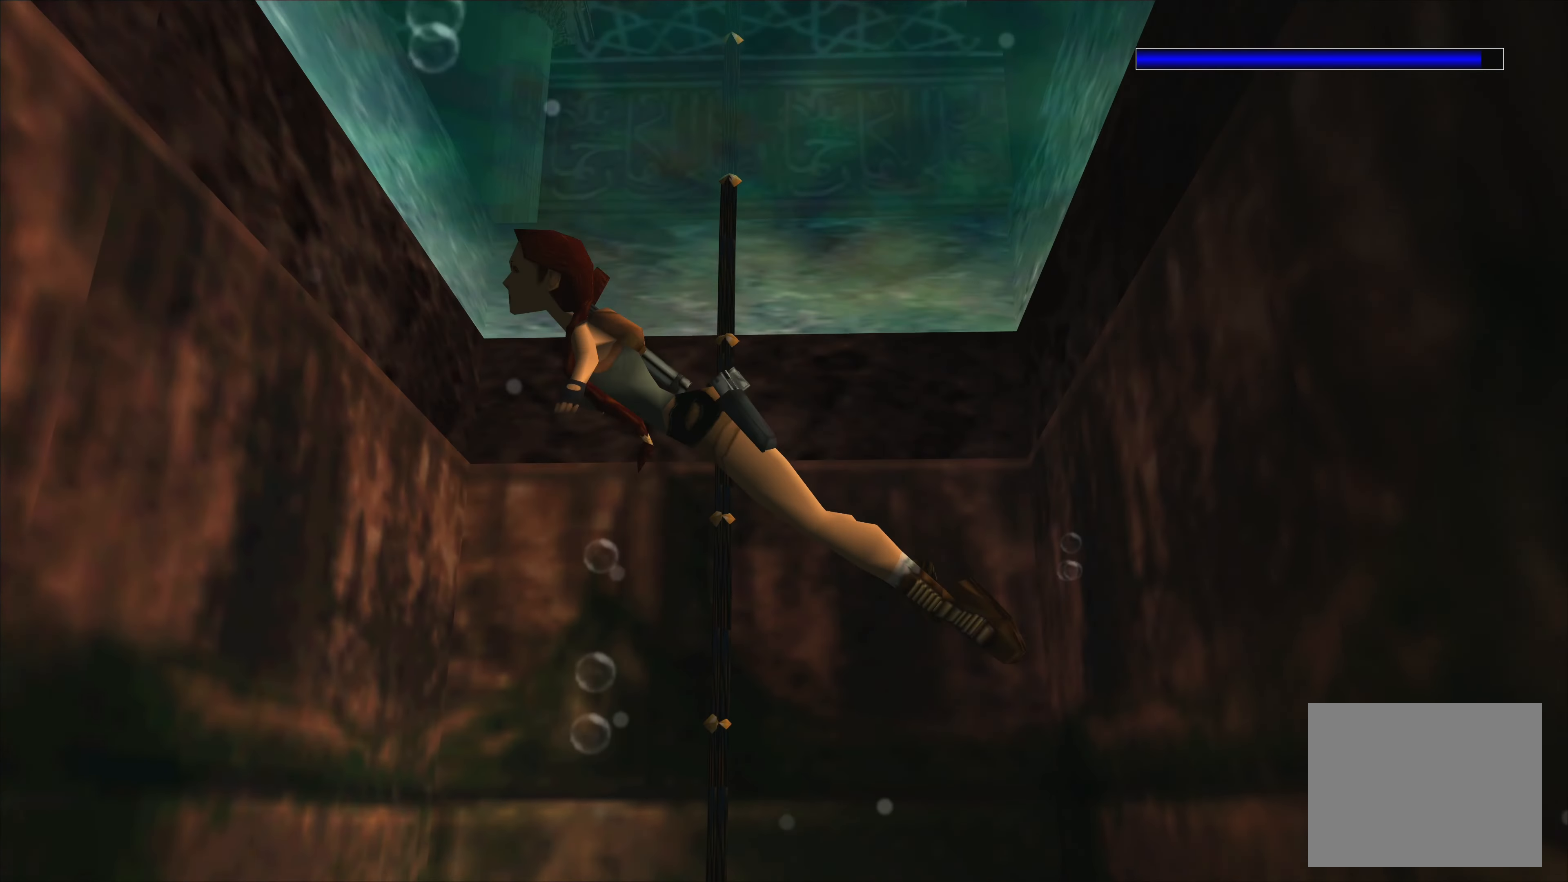
{"buttons": ["SQUARE"], "left_stick": "center", "right_stick": "center", "events": [[500, "left_stick", "center"]]}
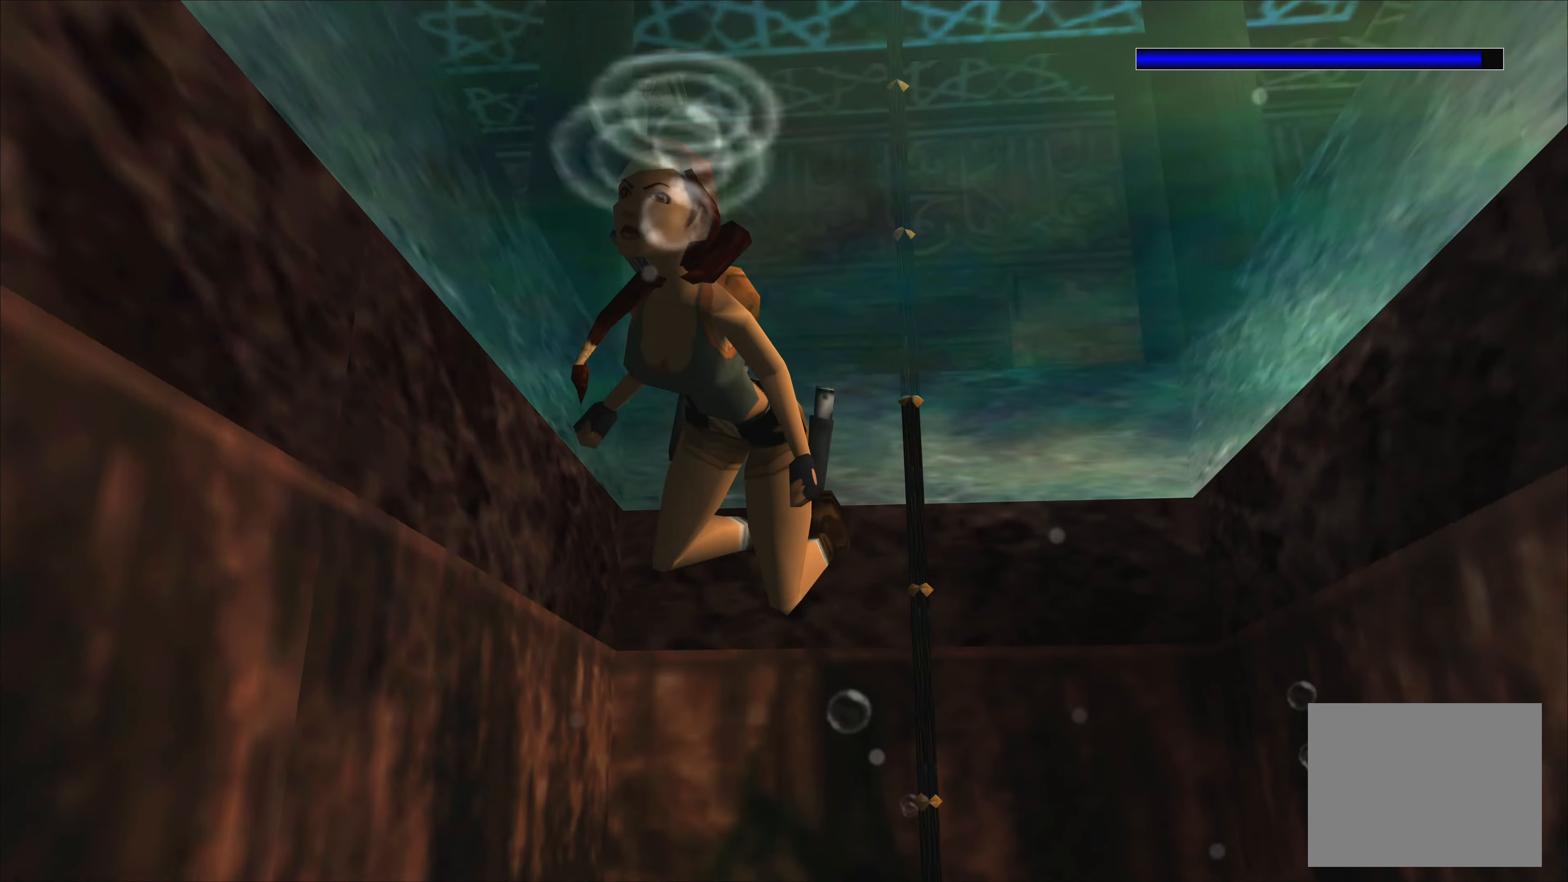
{"buttons": ["SQUARE"], "left_stick": "center", "right_stick": "center", "events": []}
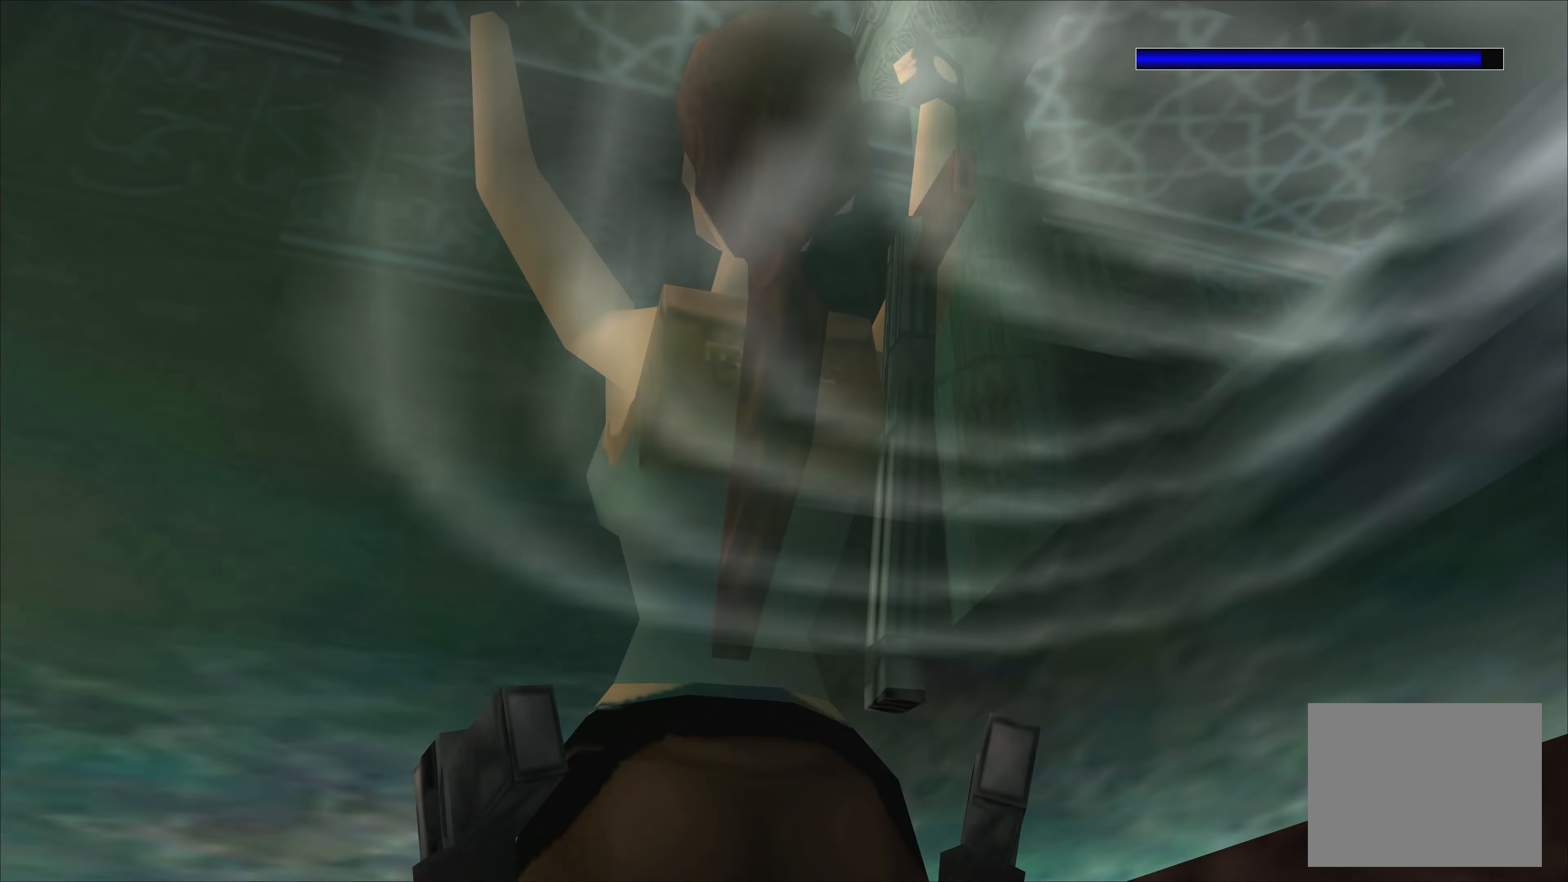
{"buttons": ["SQUARE"], "left_stick": "center", "right_stick": "center", "events": []}
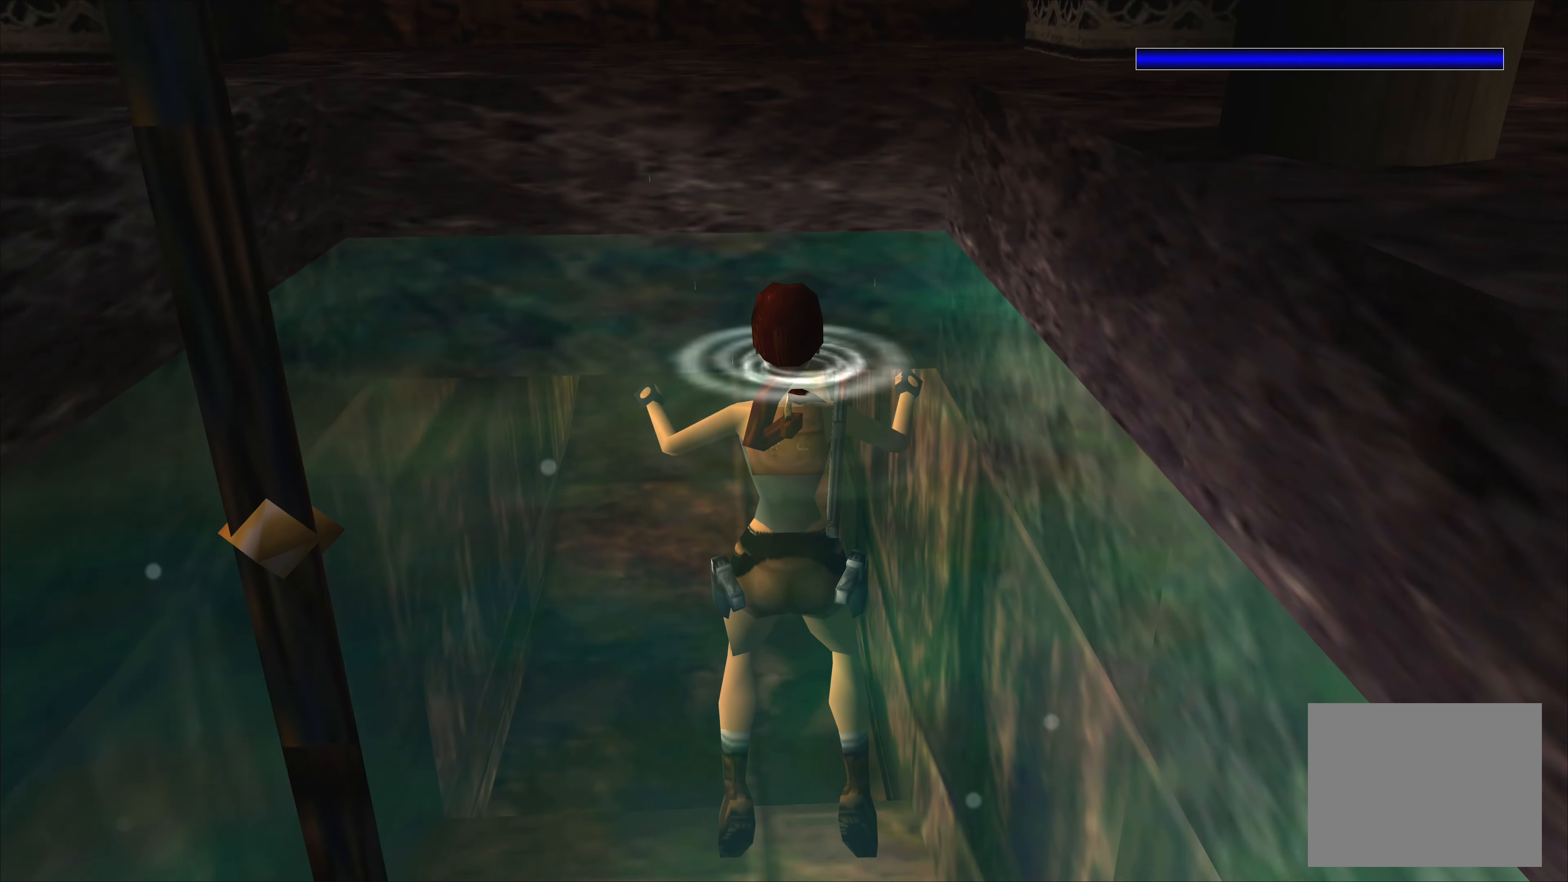
{"buttons": [], "left_stick": "up", "right_stick": "center", "events": [[34, "left_stick", "up"], [67, "SQUARE", "up"]]}
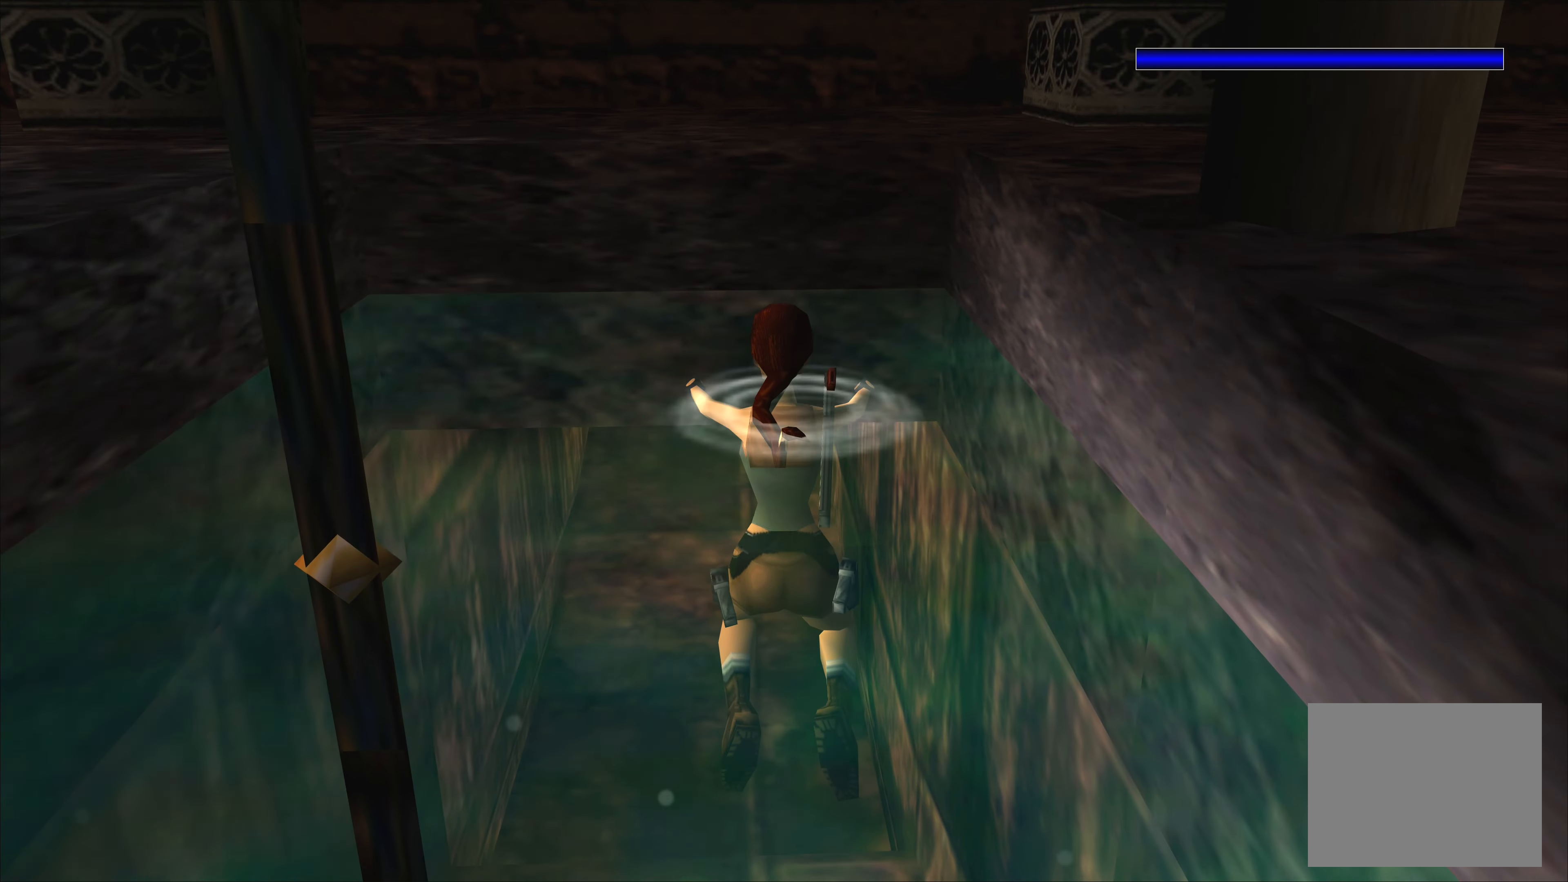
{"buttons": ["SQUARE"], "left_stick": "center", "right_stick": "center", "events": [[234, "left_stick", "center"], [334, "SQUARE", "down"]]}
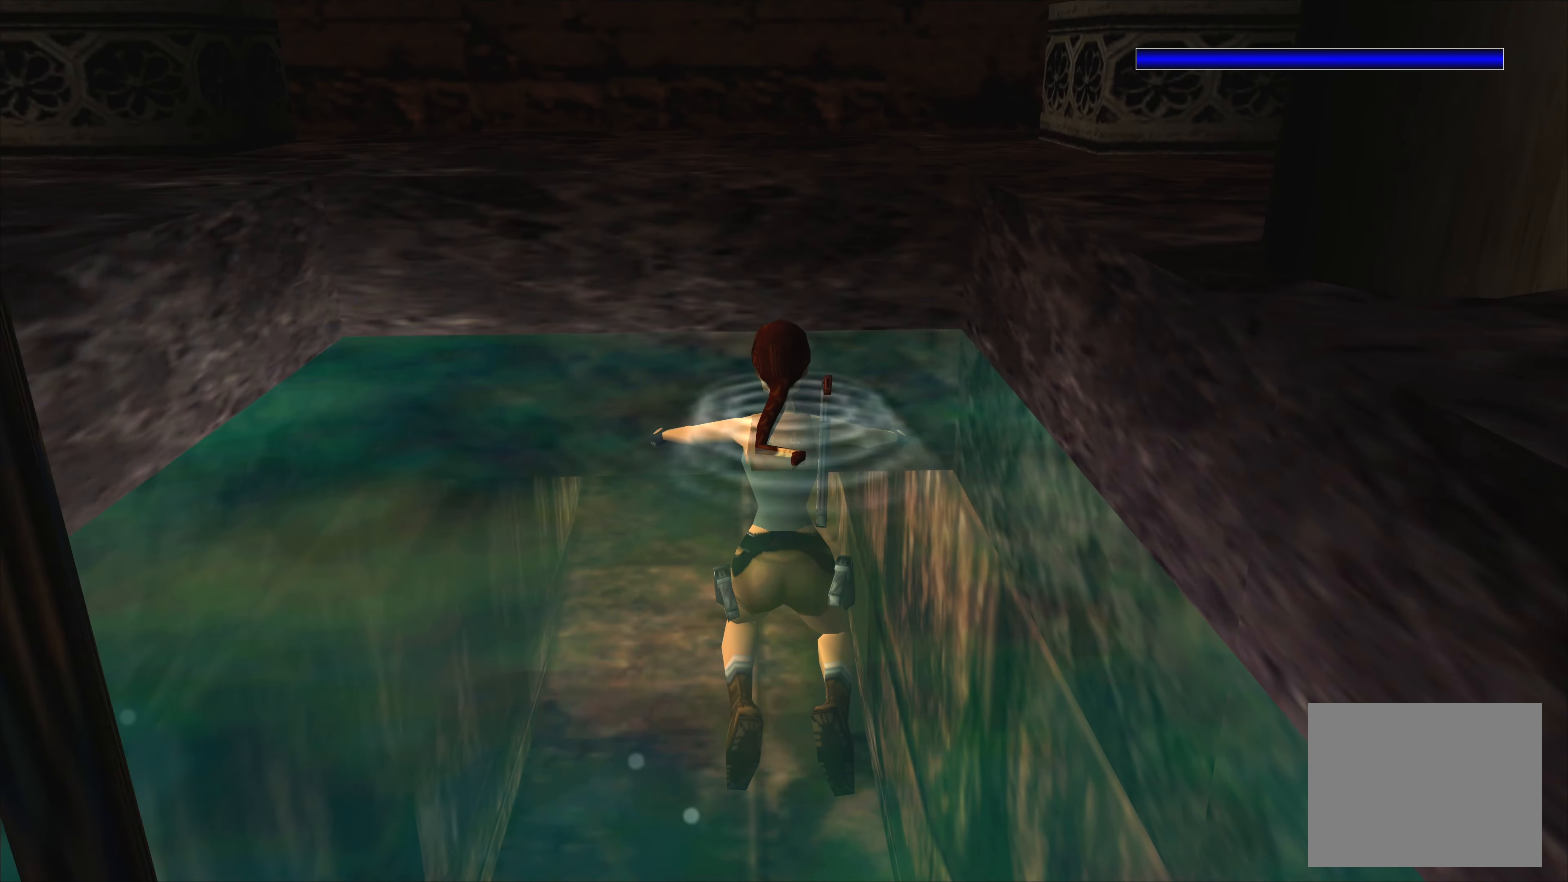
{"buttons": ["SQUARE"], "left_stick": "up", "right_stick": "center", "events": [[500, "left_stick", "up"]]}
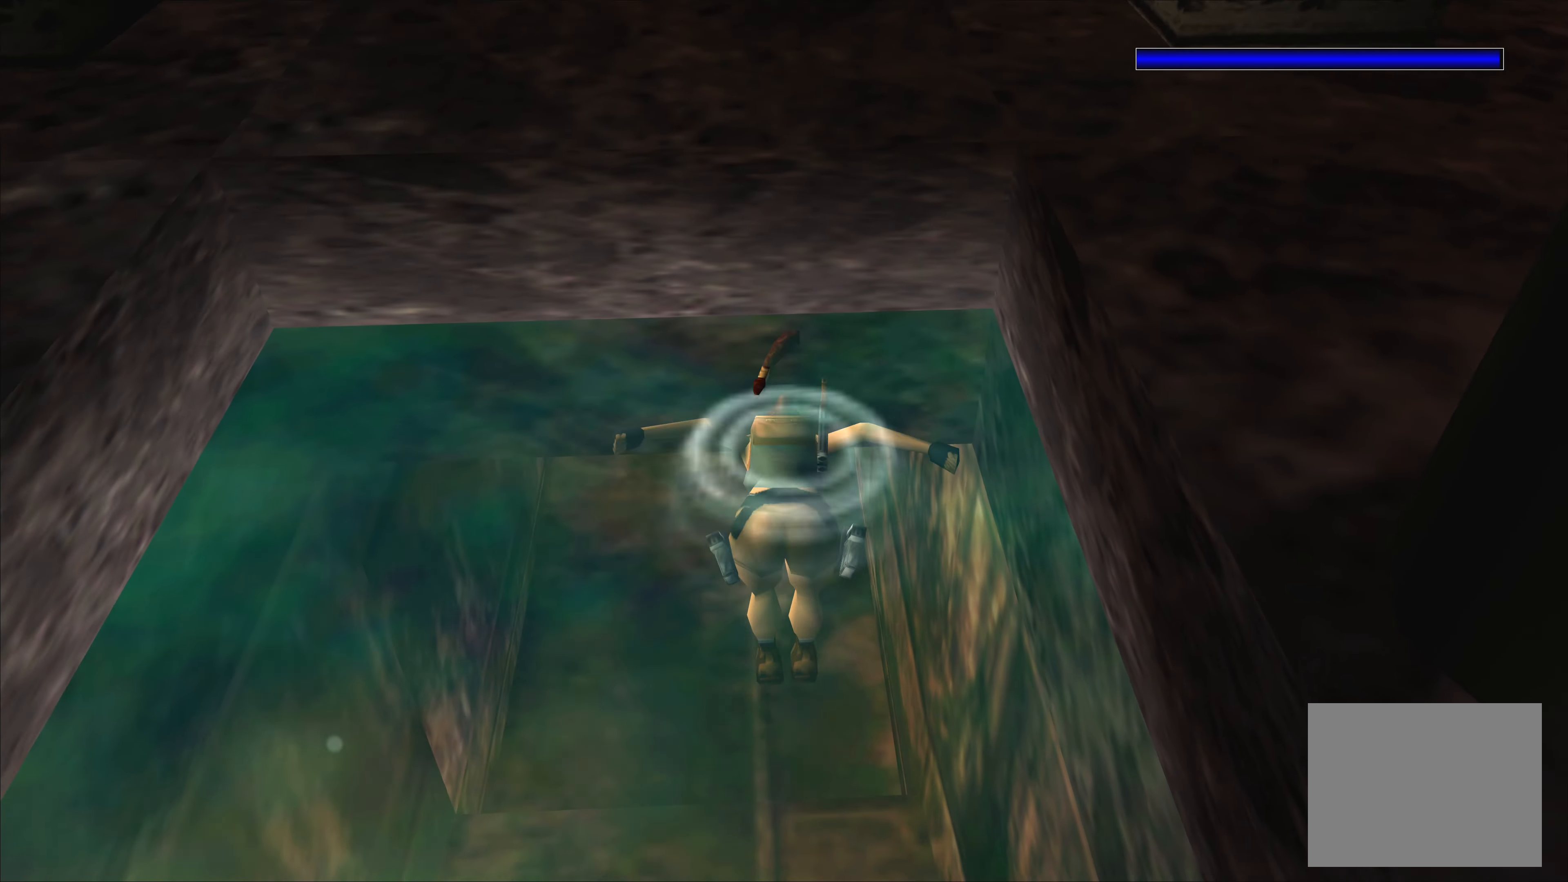
{"buttons": ["SQUARE"], "left_stick": "center", "right_stick": "center", "events": [[267, "left_stick", "center"]]}
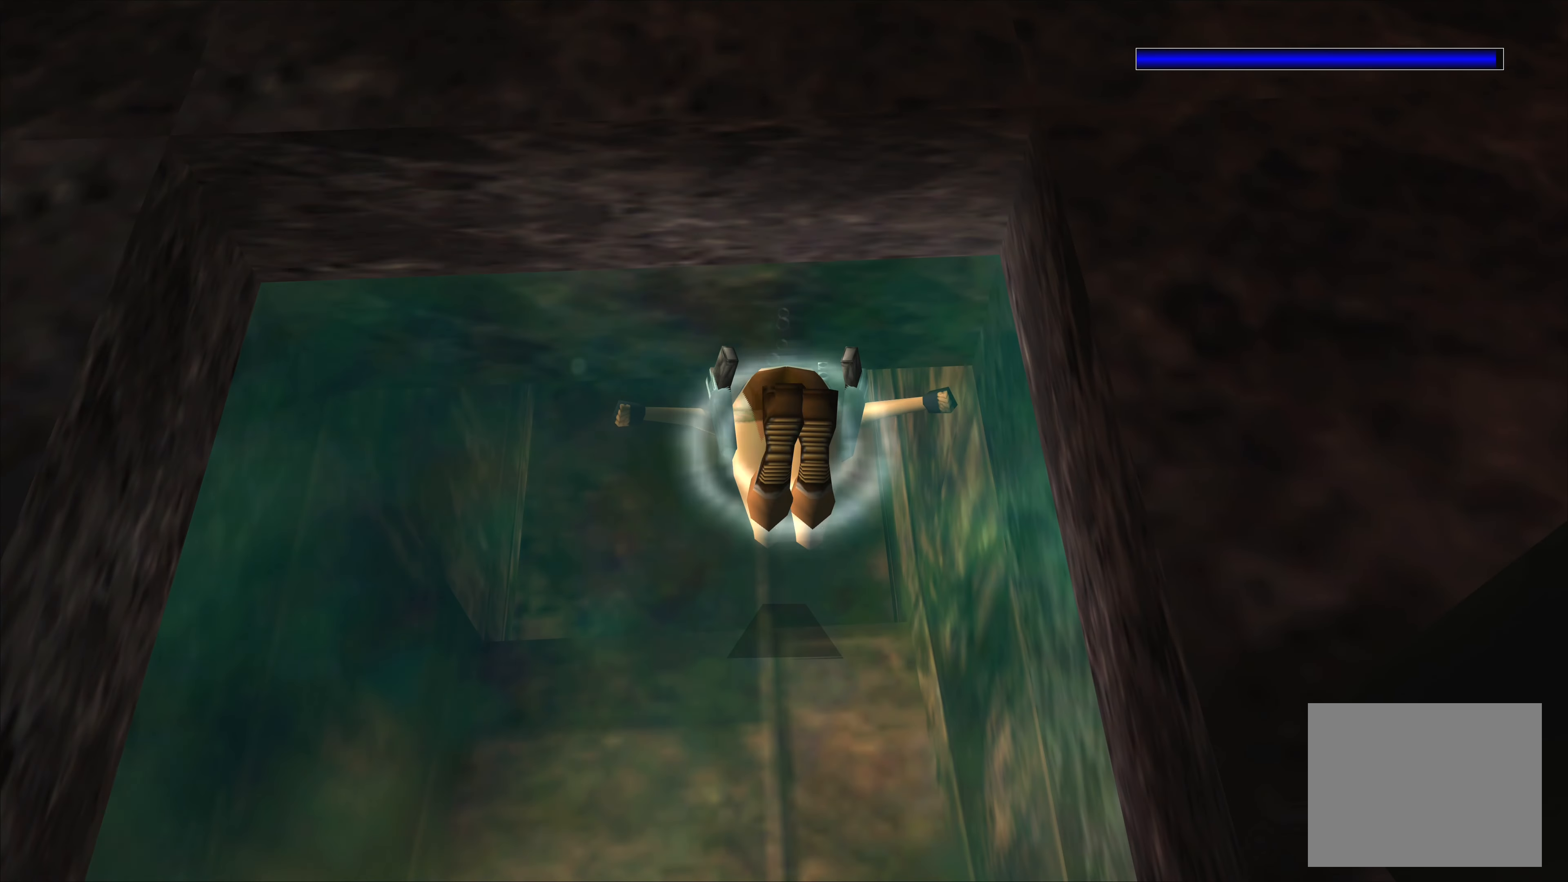
{"buttons": ["SQUARE"], "left_stick": "down", "right_stick": "center", "events": [[17, "left_stick", "down"]]}
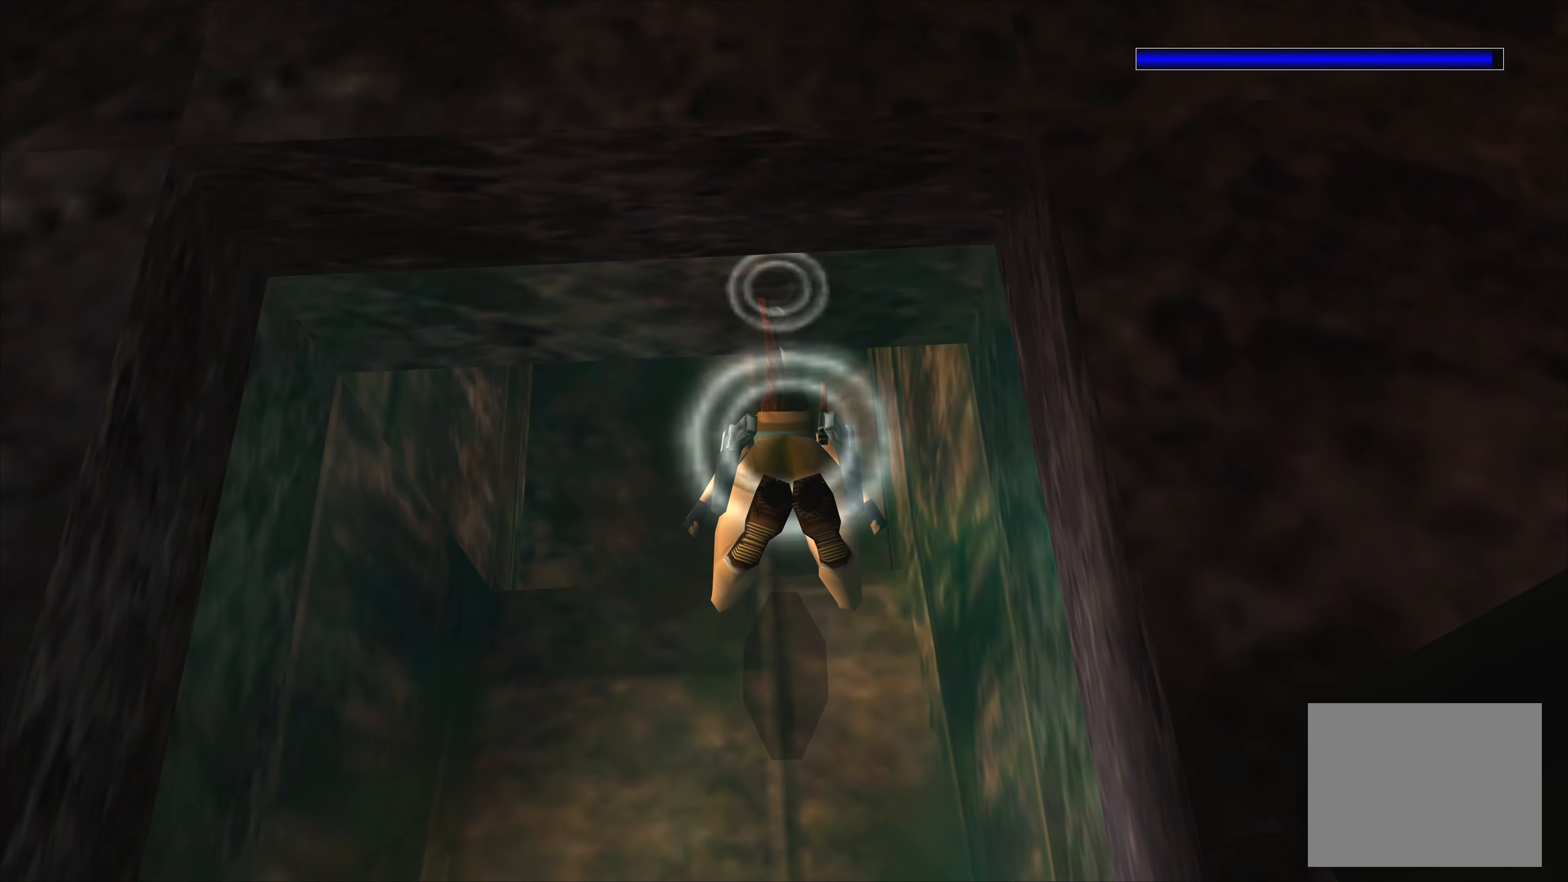
{"buttons": ["SQUARE"], "left_stick": "down", "right_stick": "center", "events": []}
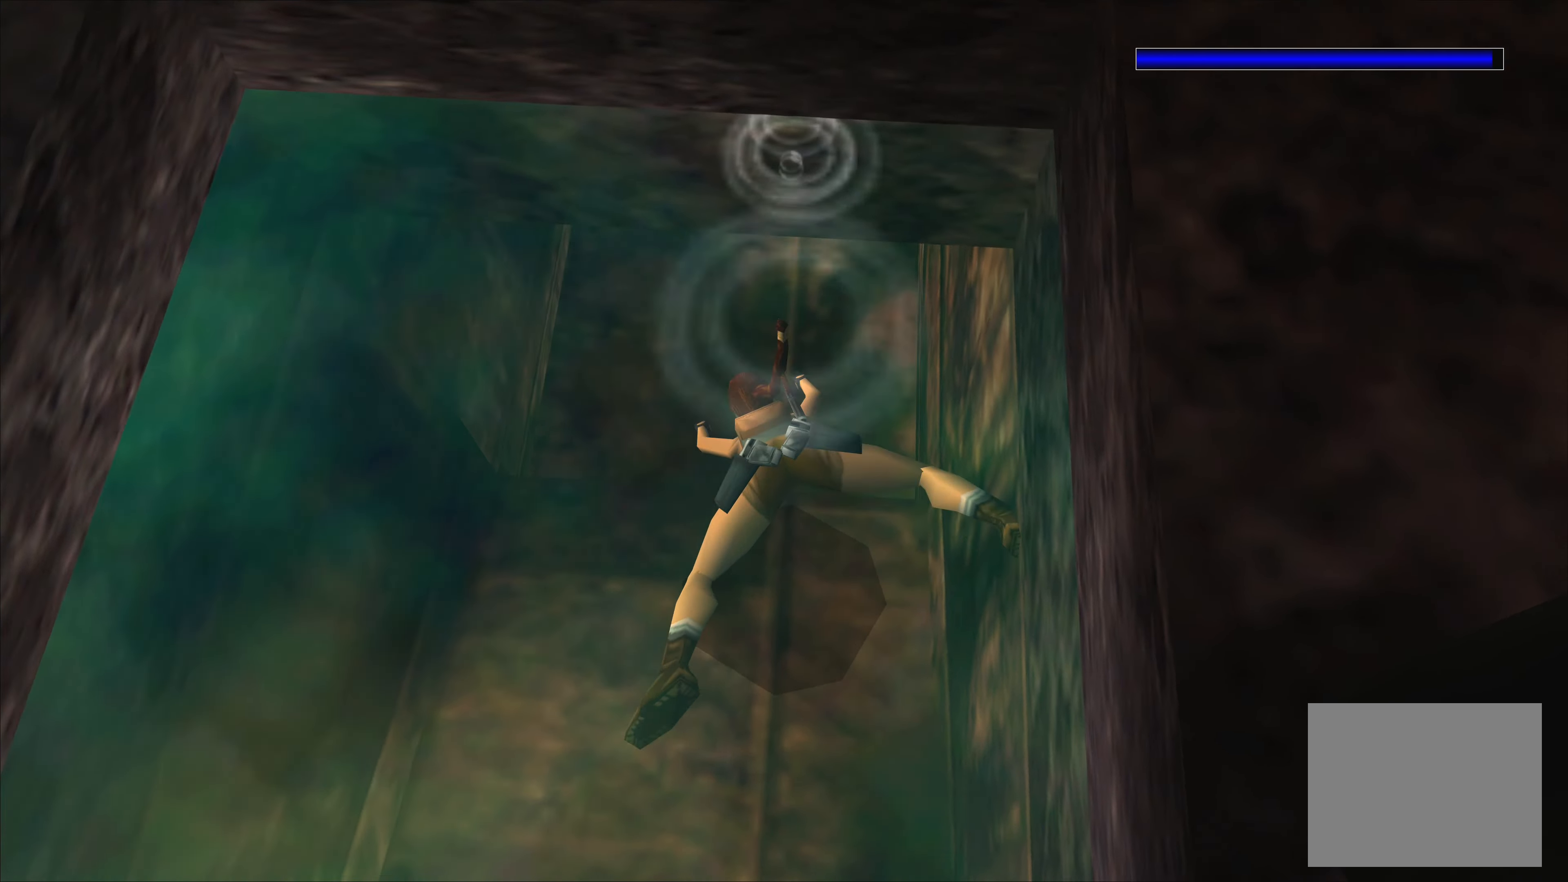
{"buttons": ["SQUARE"], "left_stick": "down-right", "right_stick": "center", "events": [[317, "left_stick", "down-right"]]}
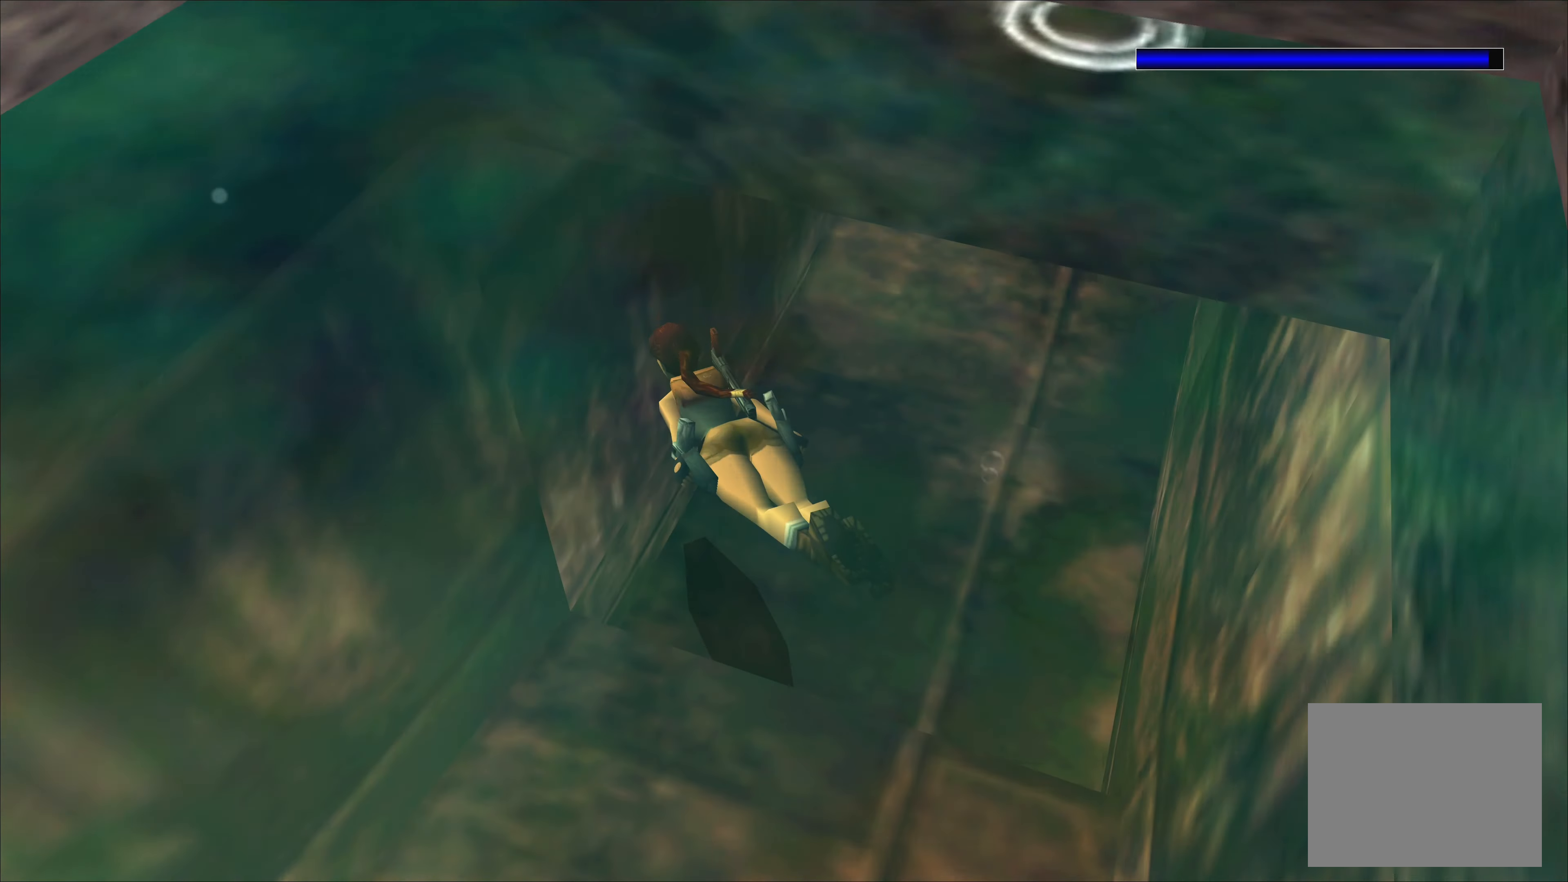
{"buttons": ["SQUARE"], "left_stick": "center", "right_stick": "center", "events": [[267, "left_stick", "center"]]}
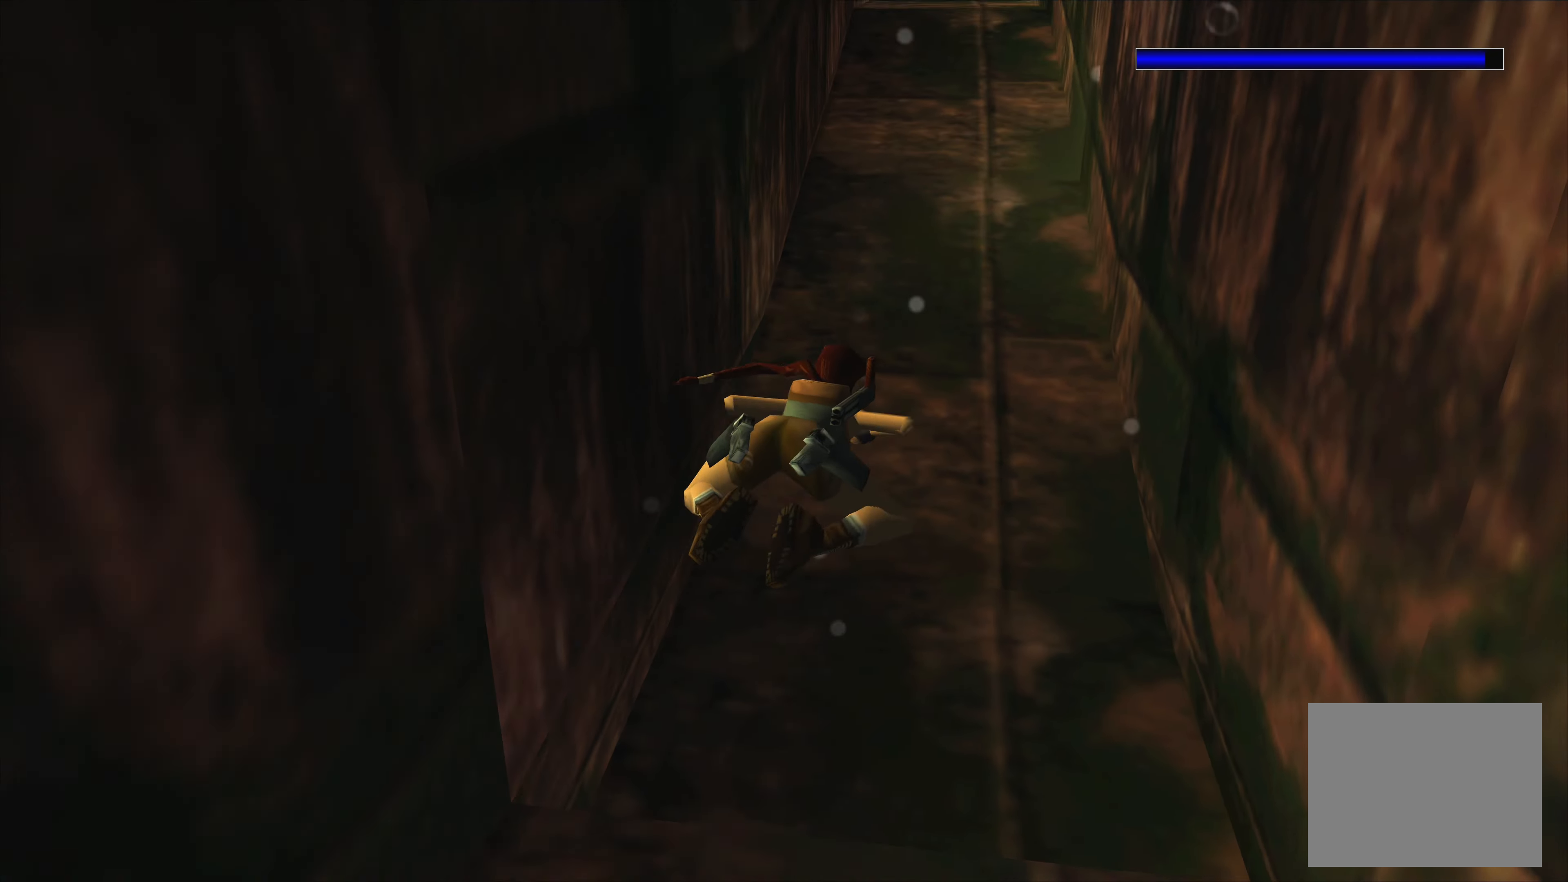
{"buttons": ["SQUARE"], "left_stick": "down", "right_stick": "center", "events": [[433, "left_stick", "down"]]}
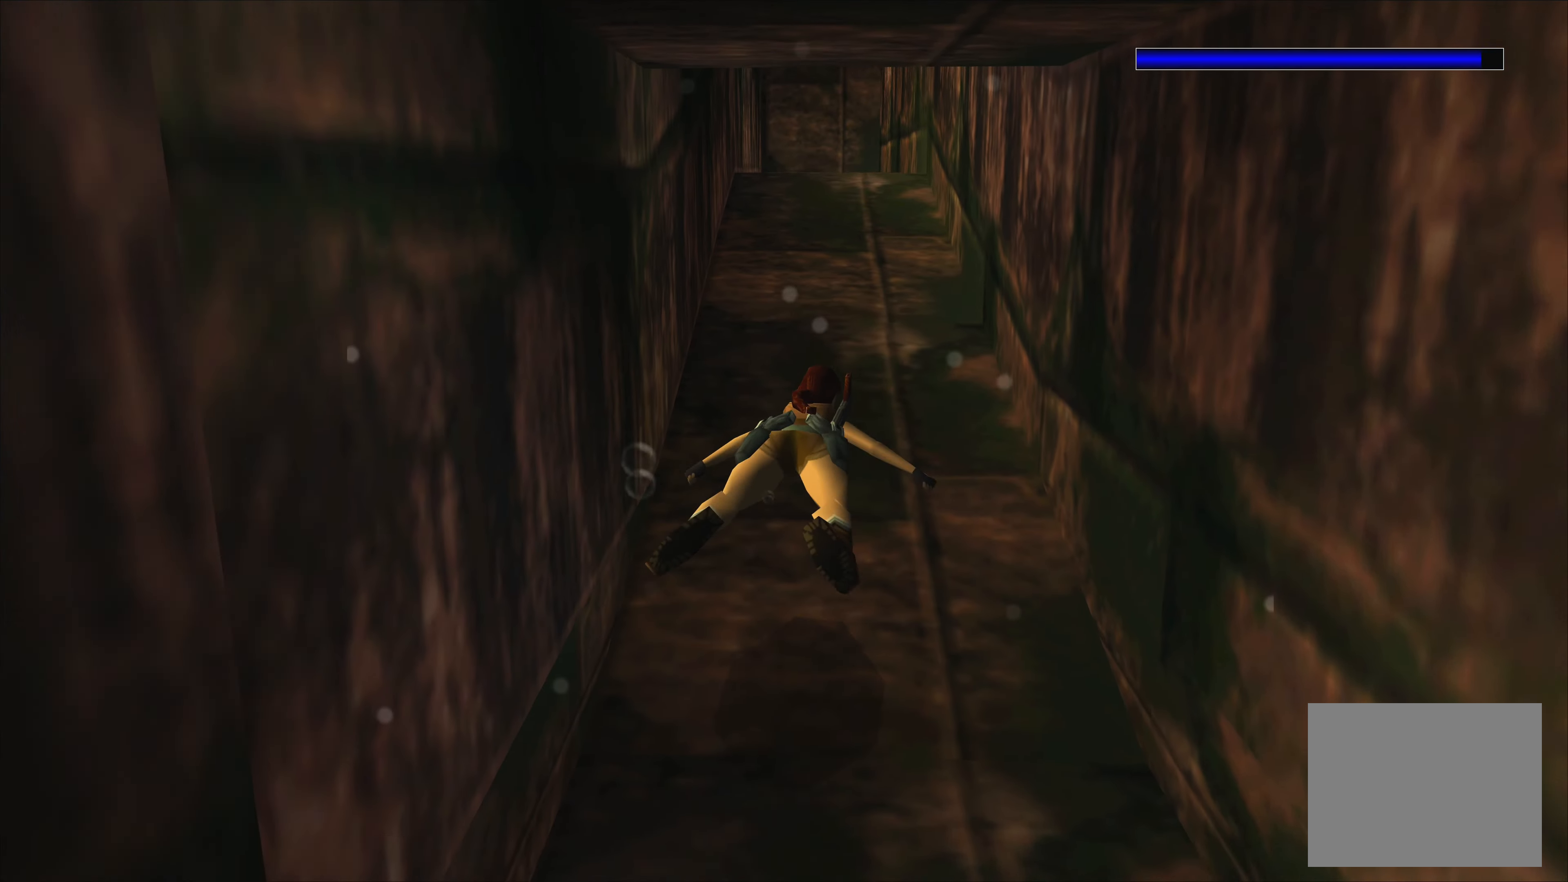
{"buttons": ["SQUARE"], "left_stick": "center", "right_stick": "center", "events": [[133, "left_stick", "center"]]}
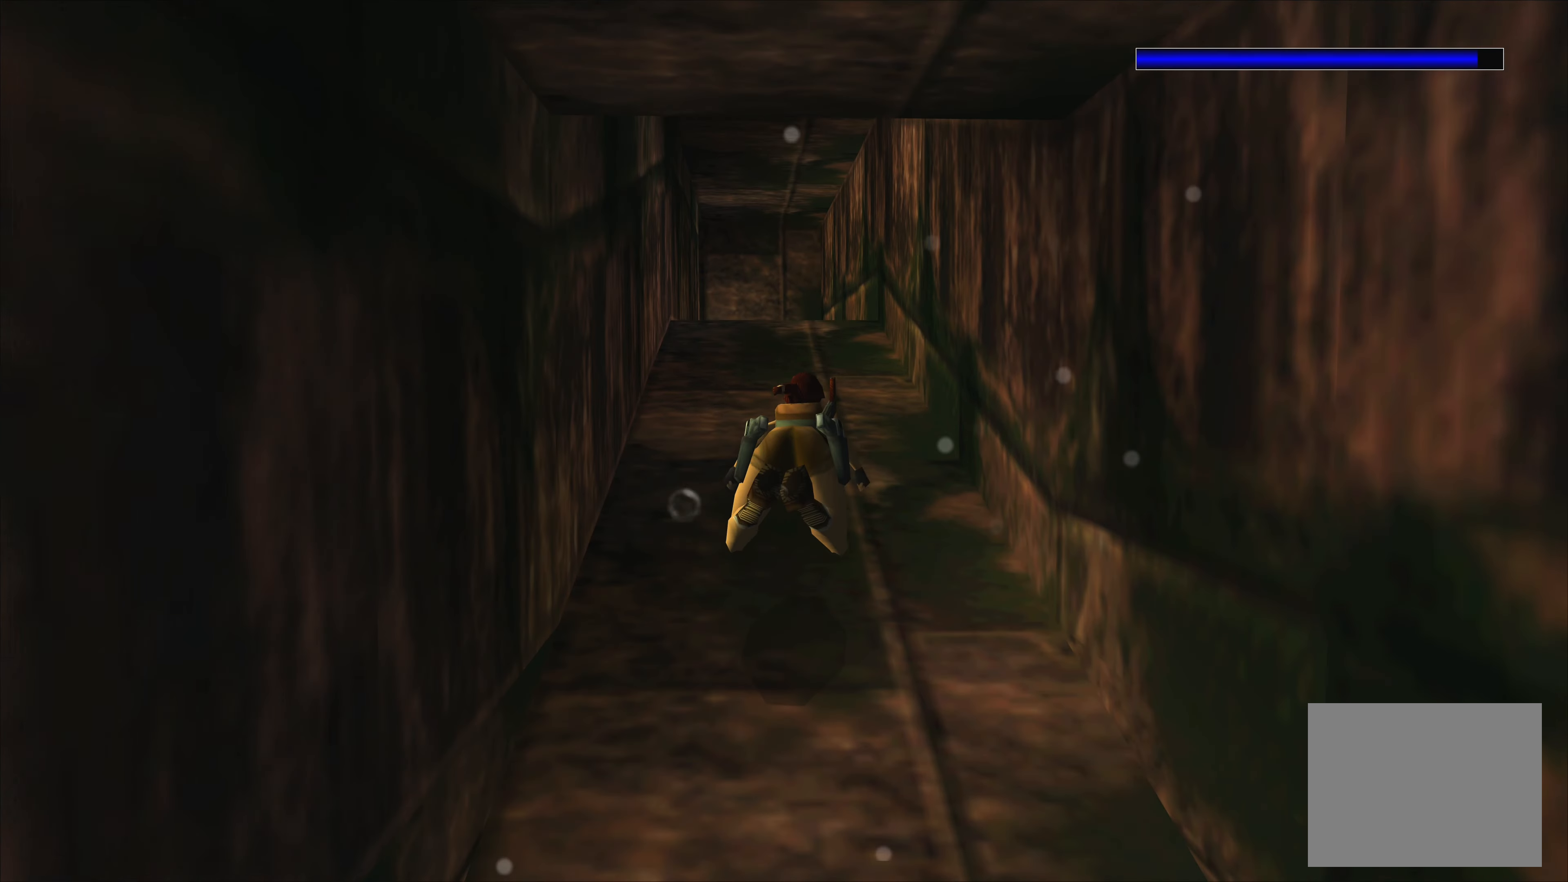
{"buttons": ["SQUARE"], "left_stick": "center", "right_stick": "center", "events": [[183, "left_stick", "down"], [366, "left_stick", "center"]]}